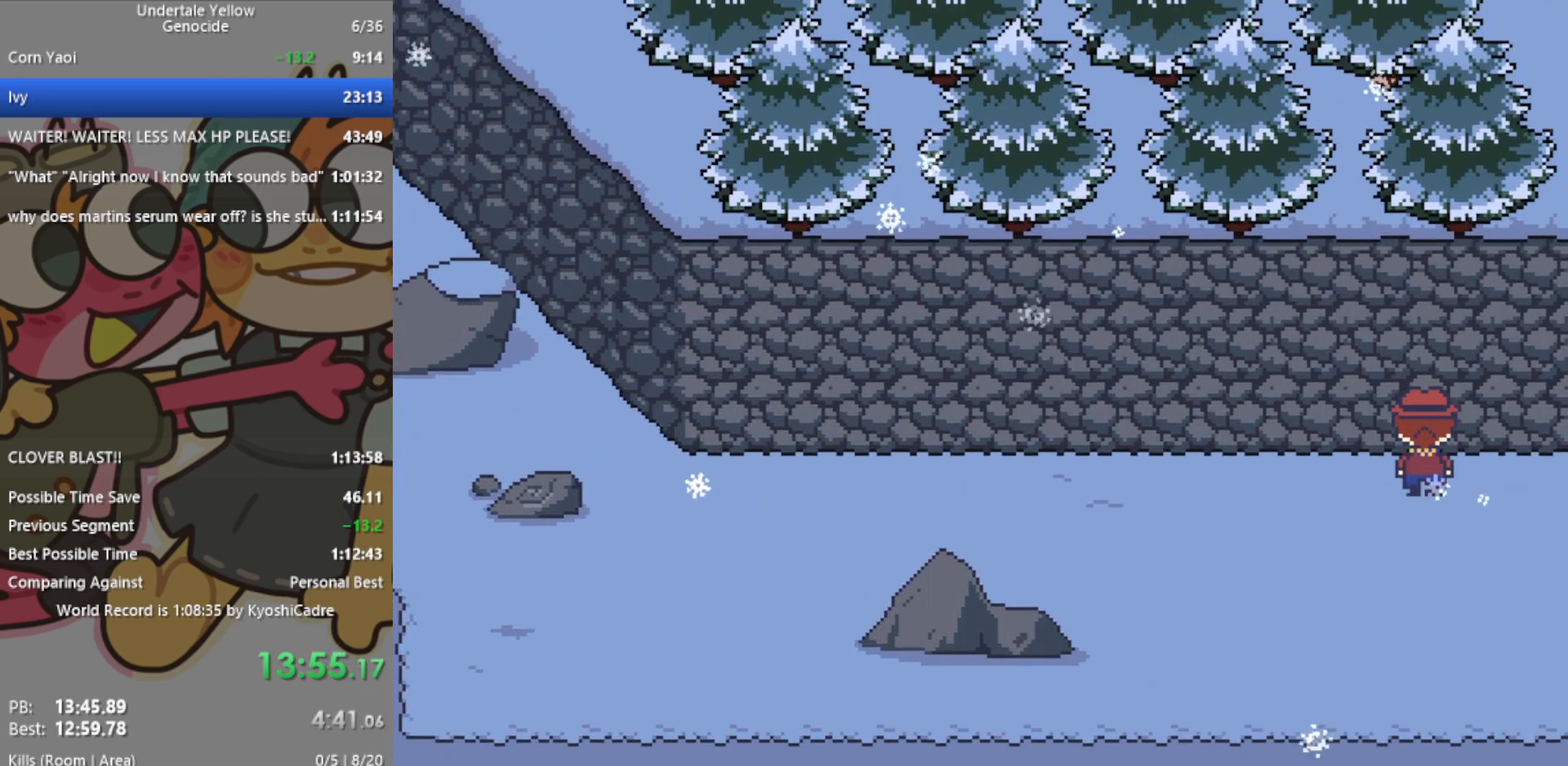
Gameplay with keyboard; each line is a JSON object with the keys held at the frame after it. "events" lists presses ("down") and releases ("up") of "c", "ctrl", "down", "left", "return", "right", "shift", "up", "x" and "z" between this image and that frame as [ms after this image, input, new state], when the widget could be followed in between. No other keys are recorded. Mouse input is not recorded.
{"keys": ["down"], "events": [[17, "up", "up"]]}
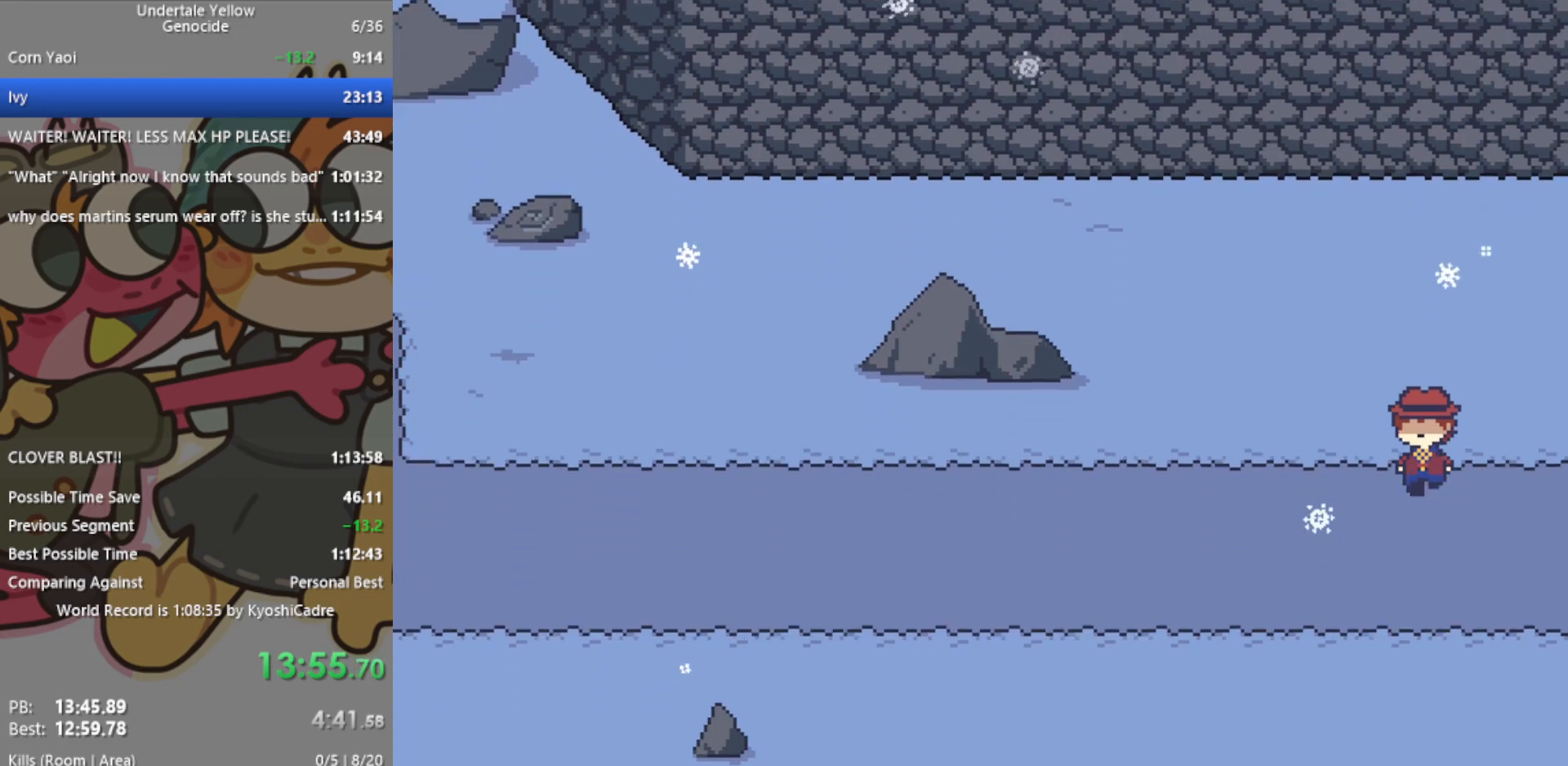
{"keys": ["down", "up"], "events": [[400, "up", "down"]]}
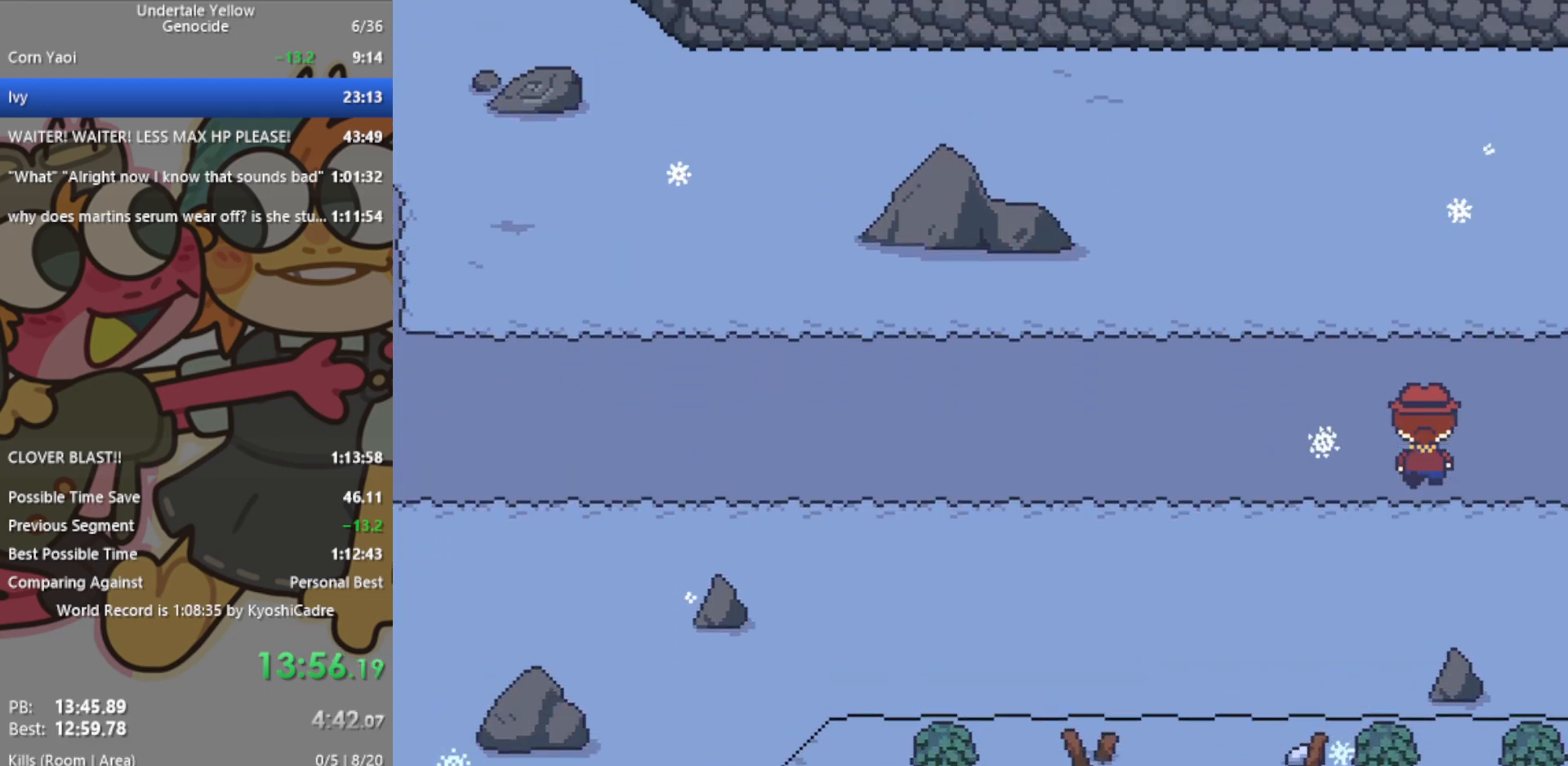
{"keys": ["down", "up"], "events": []}
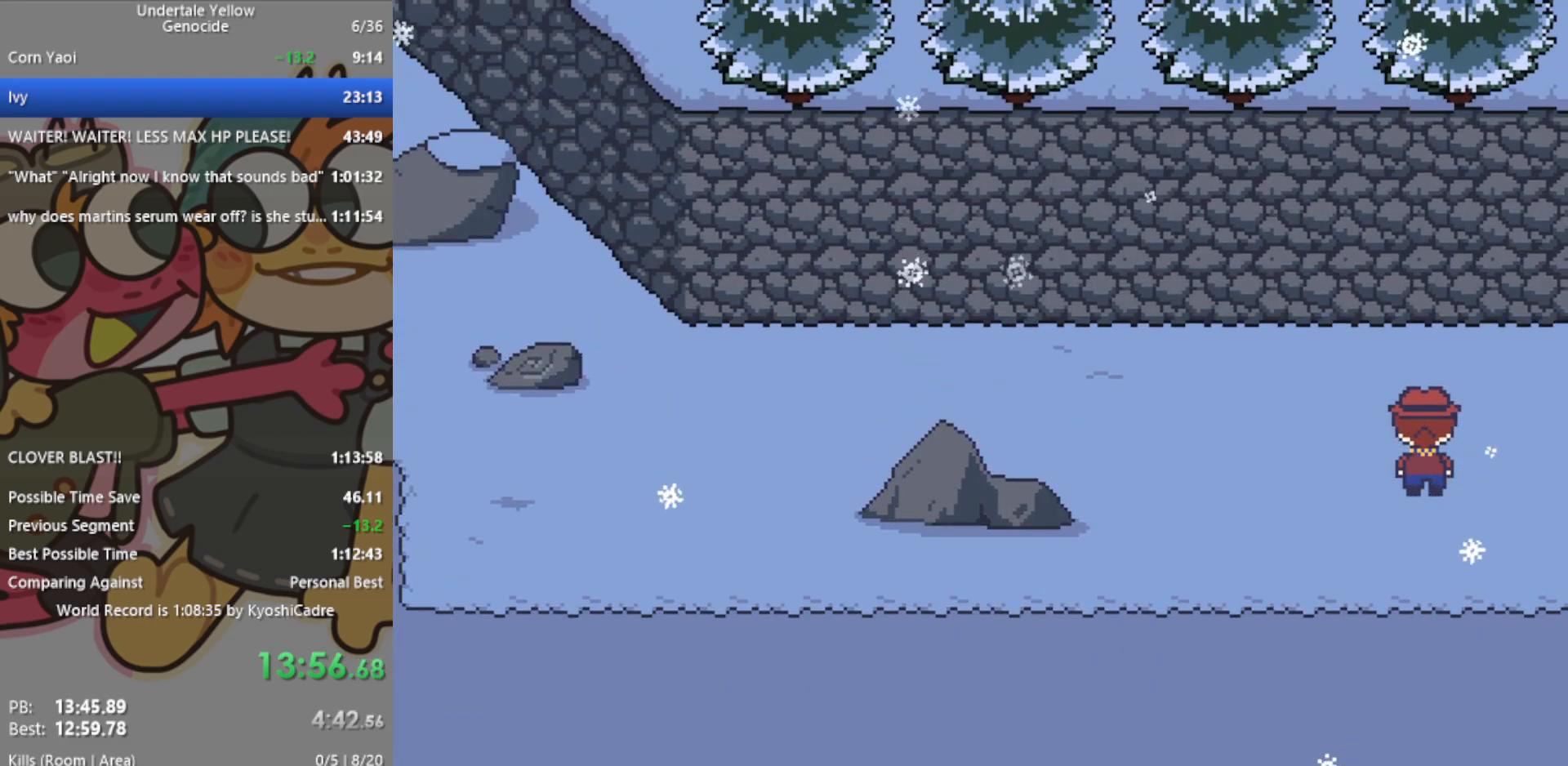
{"keys": ["down"], "events": [[133, "up", "up"]]}
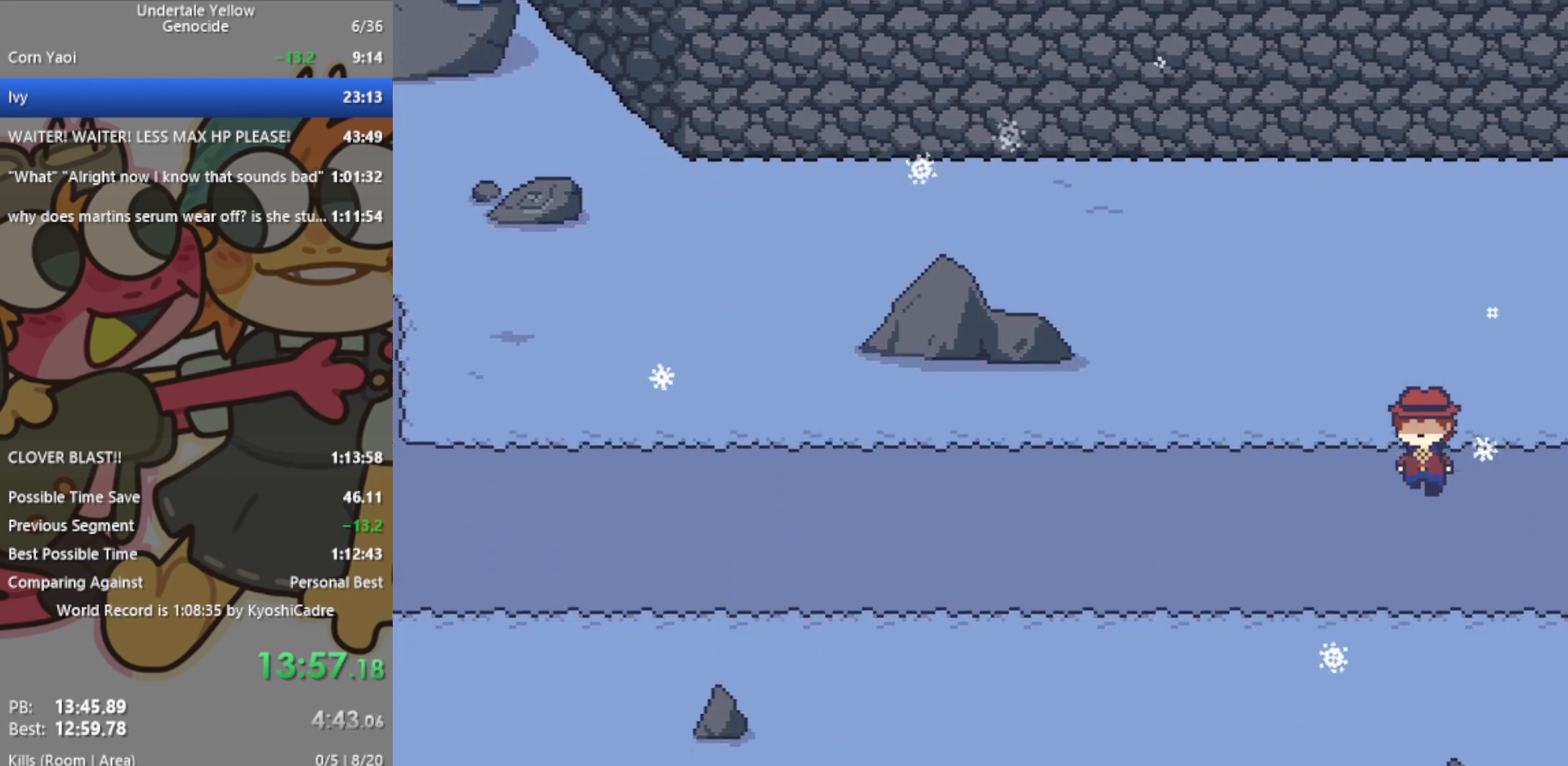
{"keys": ["down", "up"], "events": [[367, "up", "down"]]}
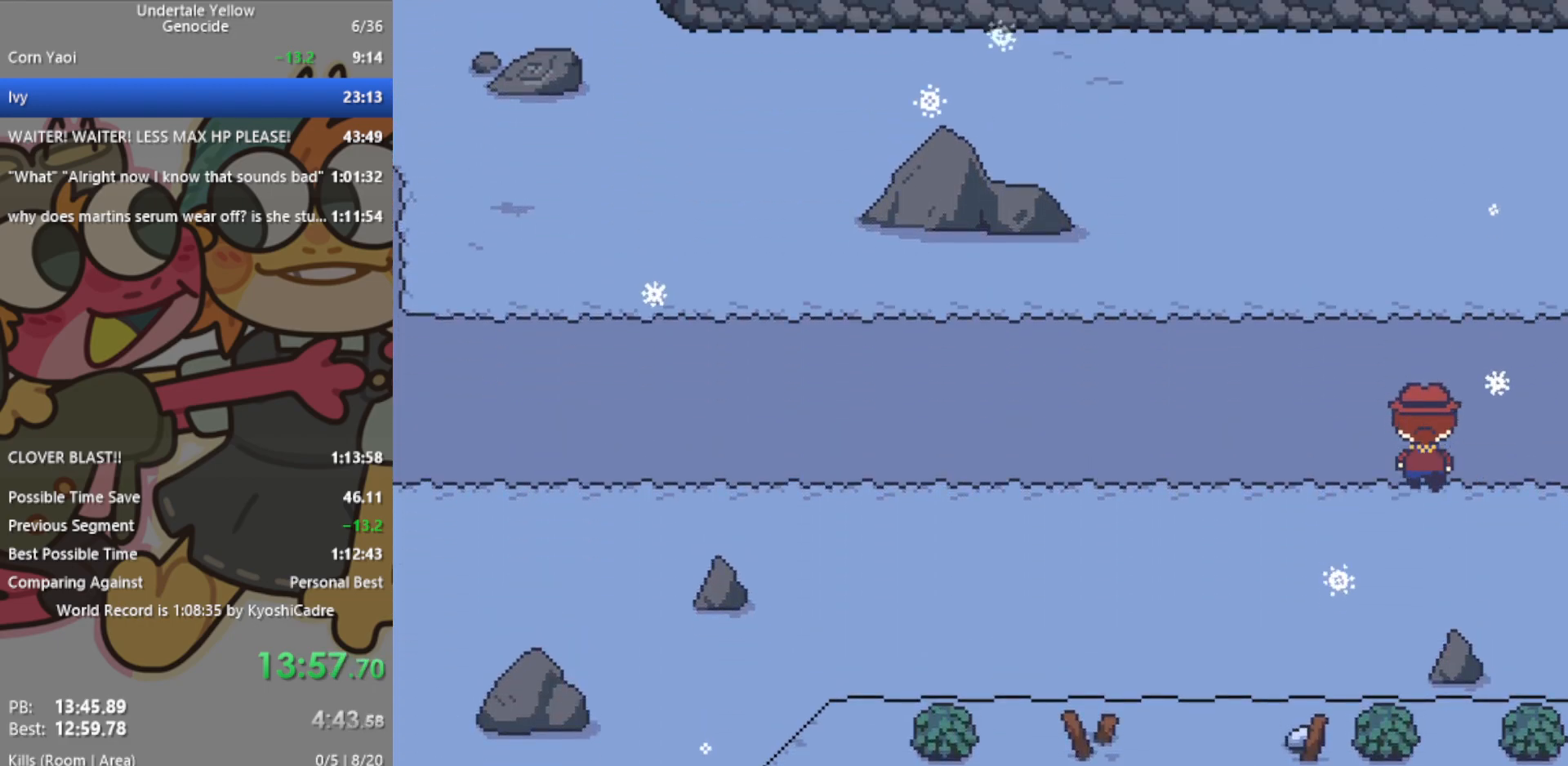
{"keys": ["down", "up"], "events": []}
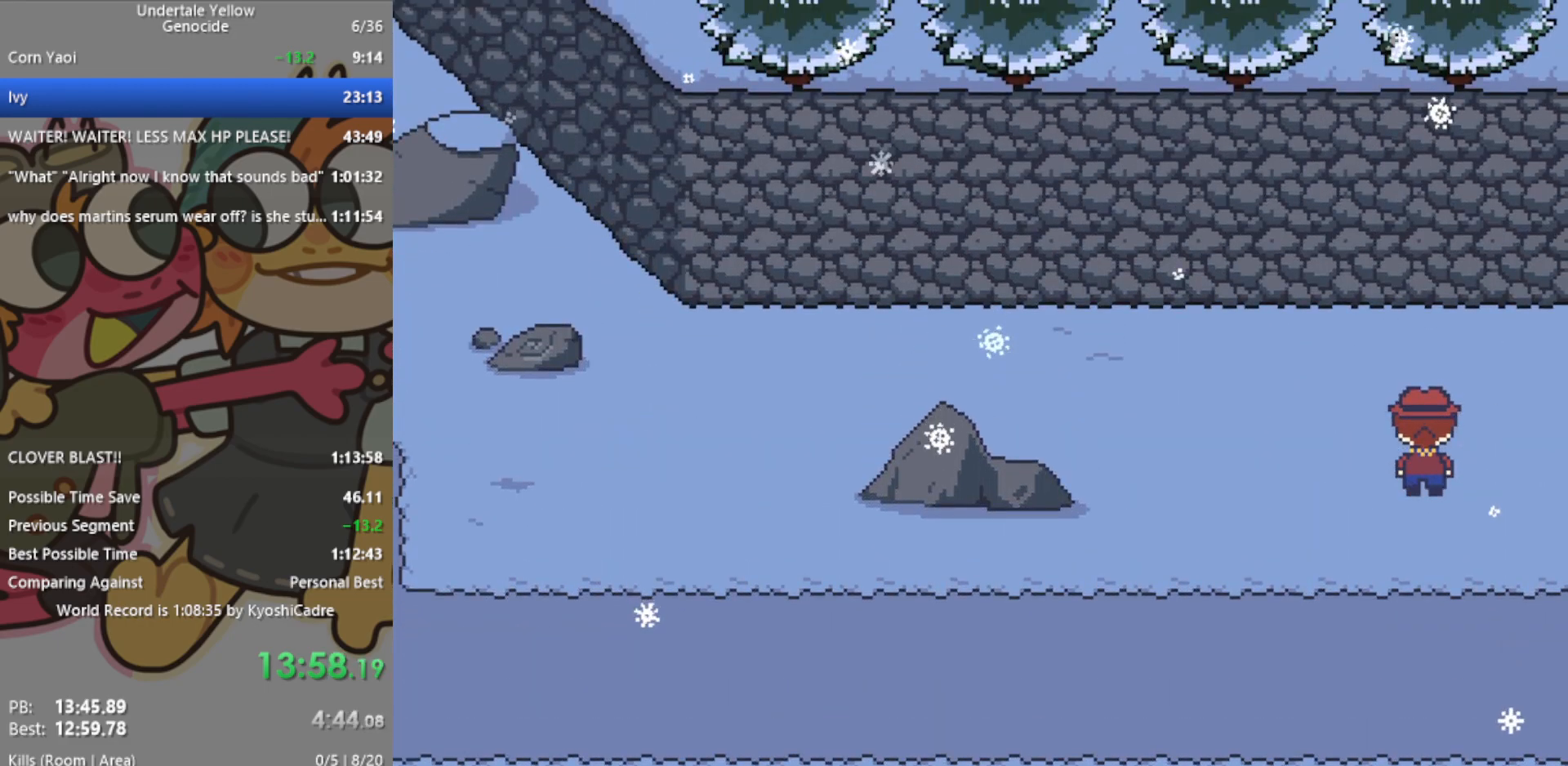
{"keys": ["down"], "events": [[250, "up", "up"]]}
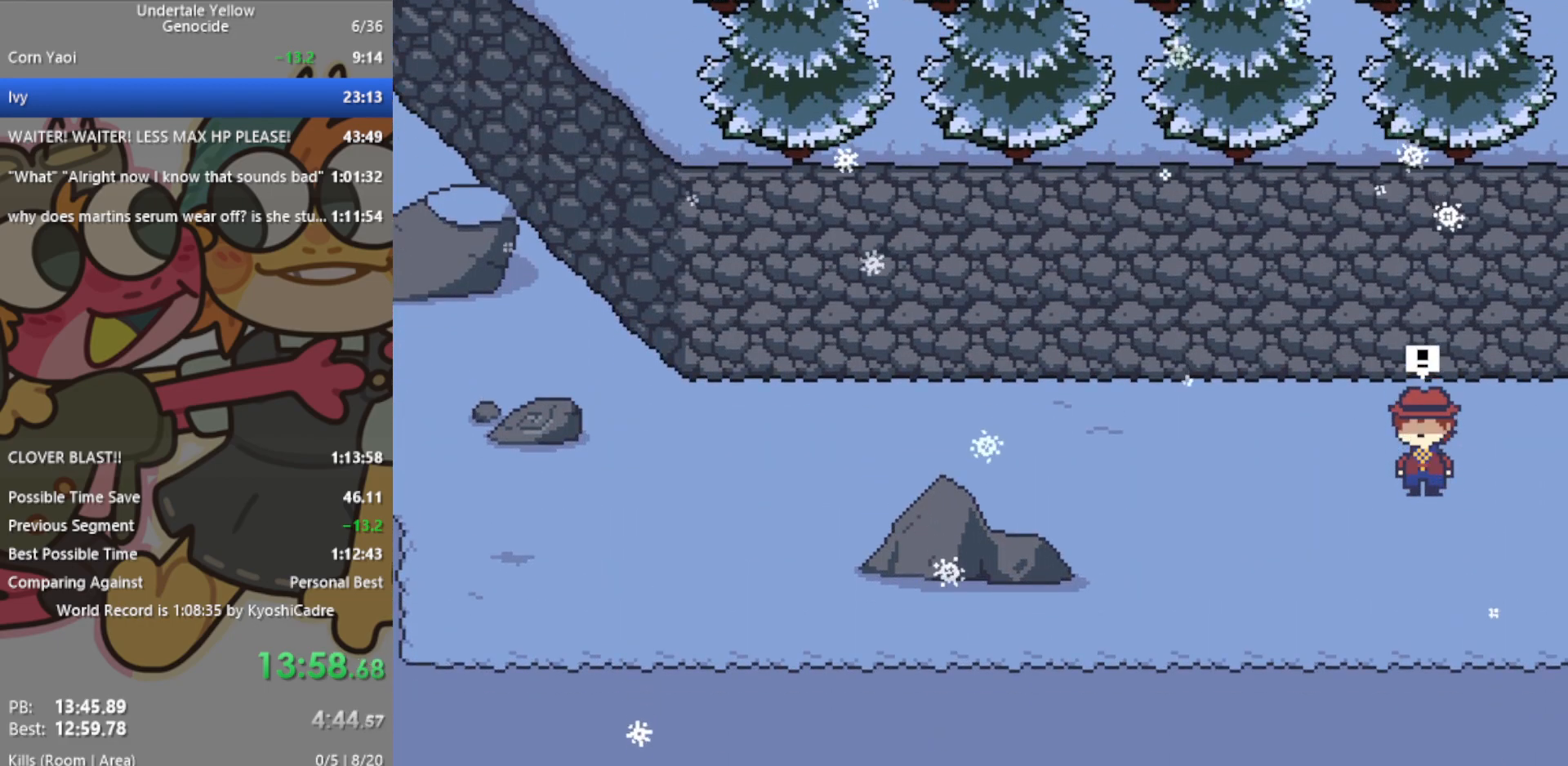
{"keys": [], "events": [[217, "down", "up"]]}
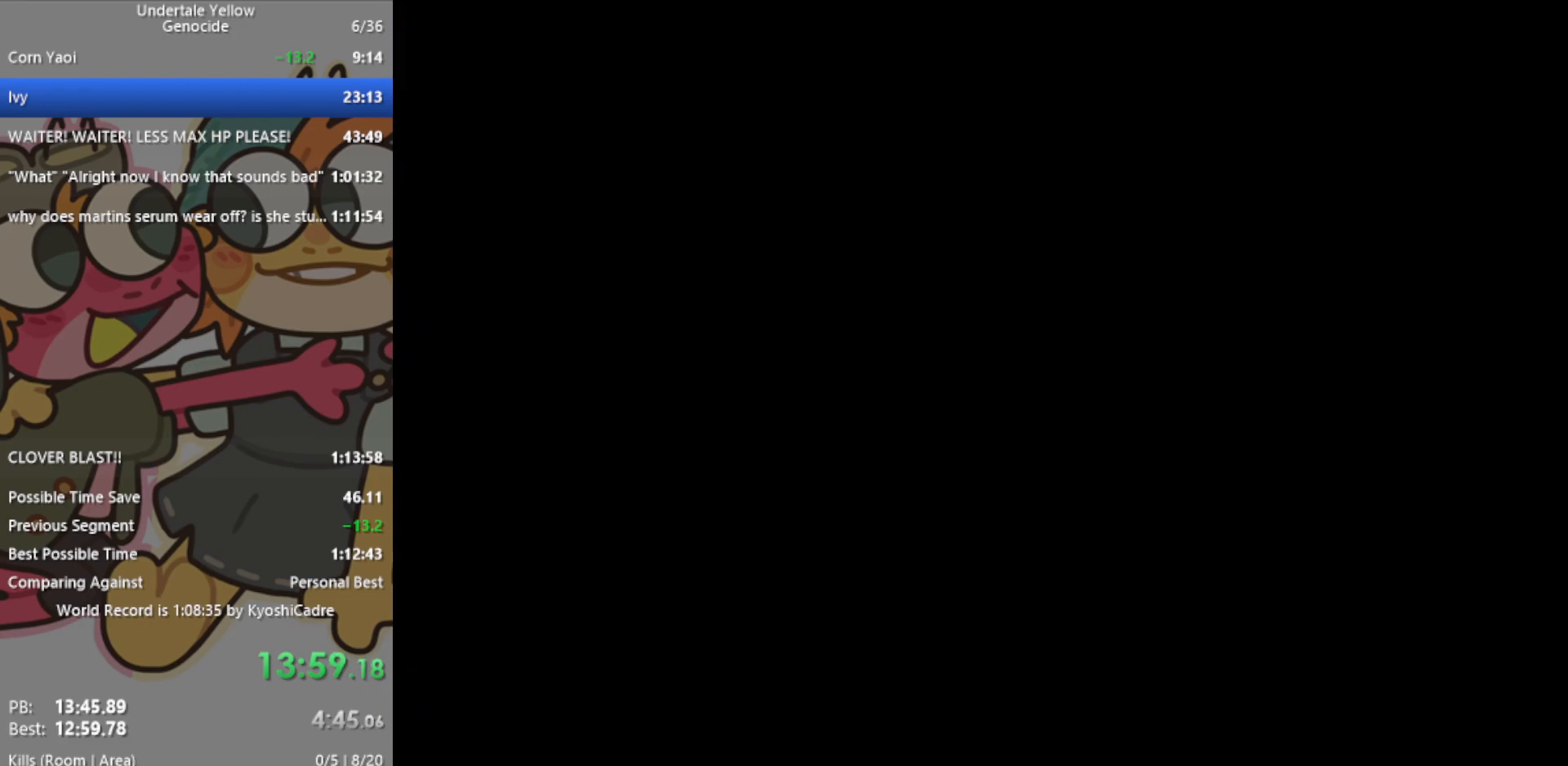
{"keys": [], "events": []}
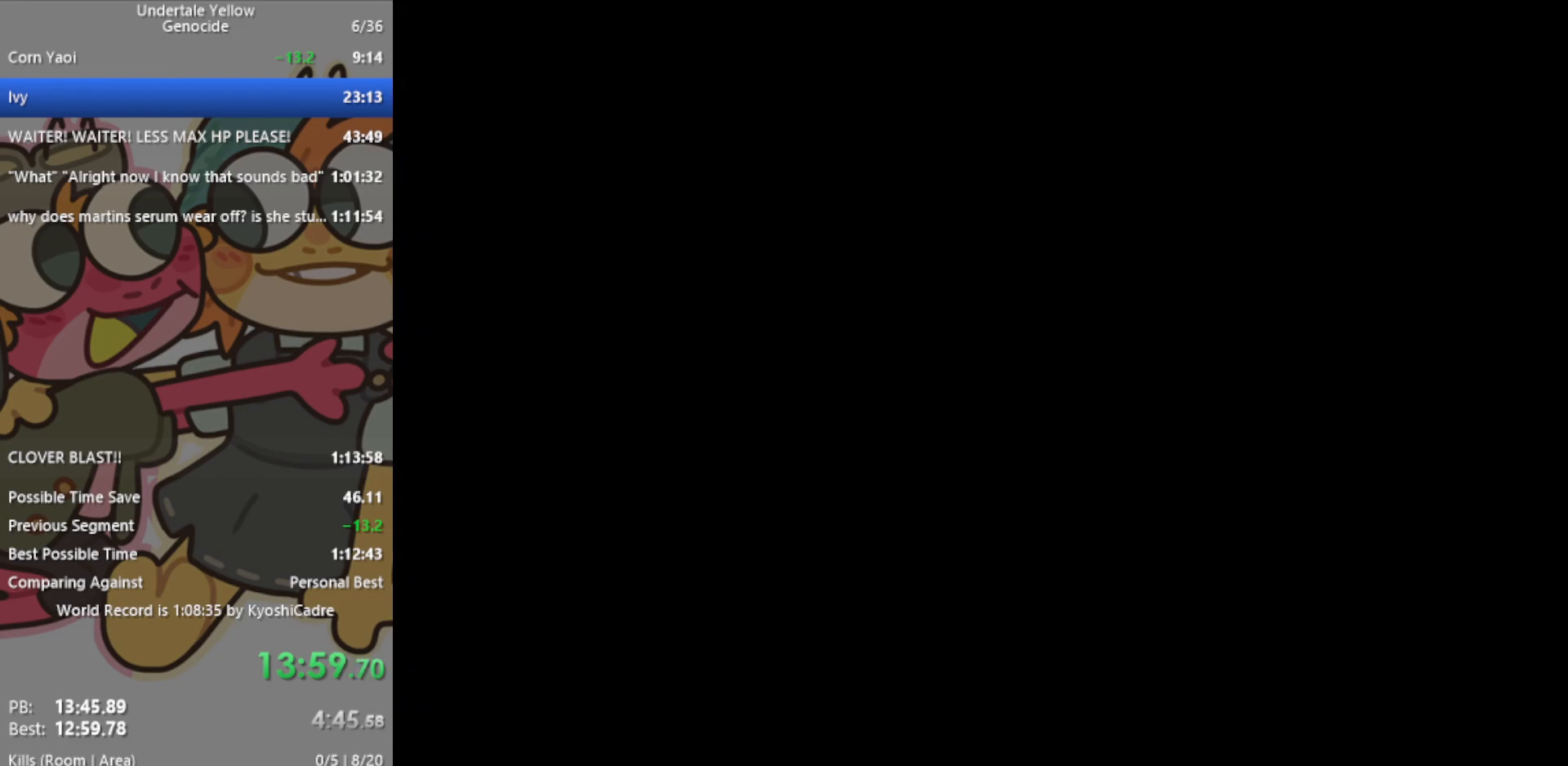
{"keys": [], "events": []}
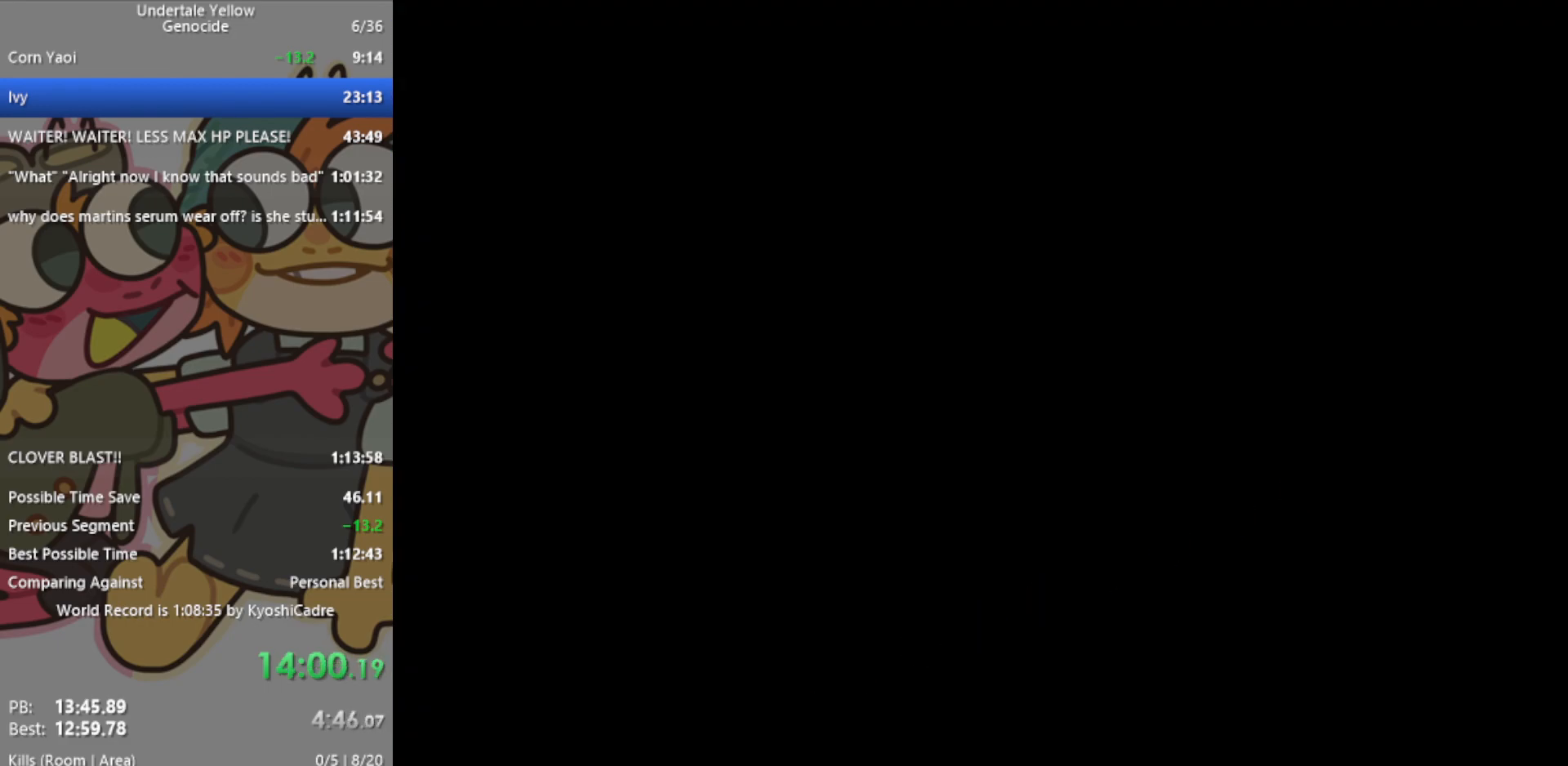
{"keys": [], "events": [[283, "z", "down"], [333, "return", "down"], [383, "z", "up"], [417, "return", "up"]]}
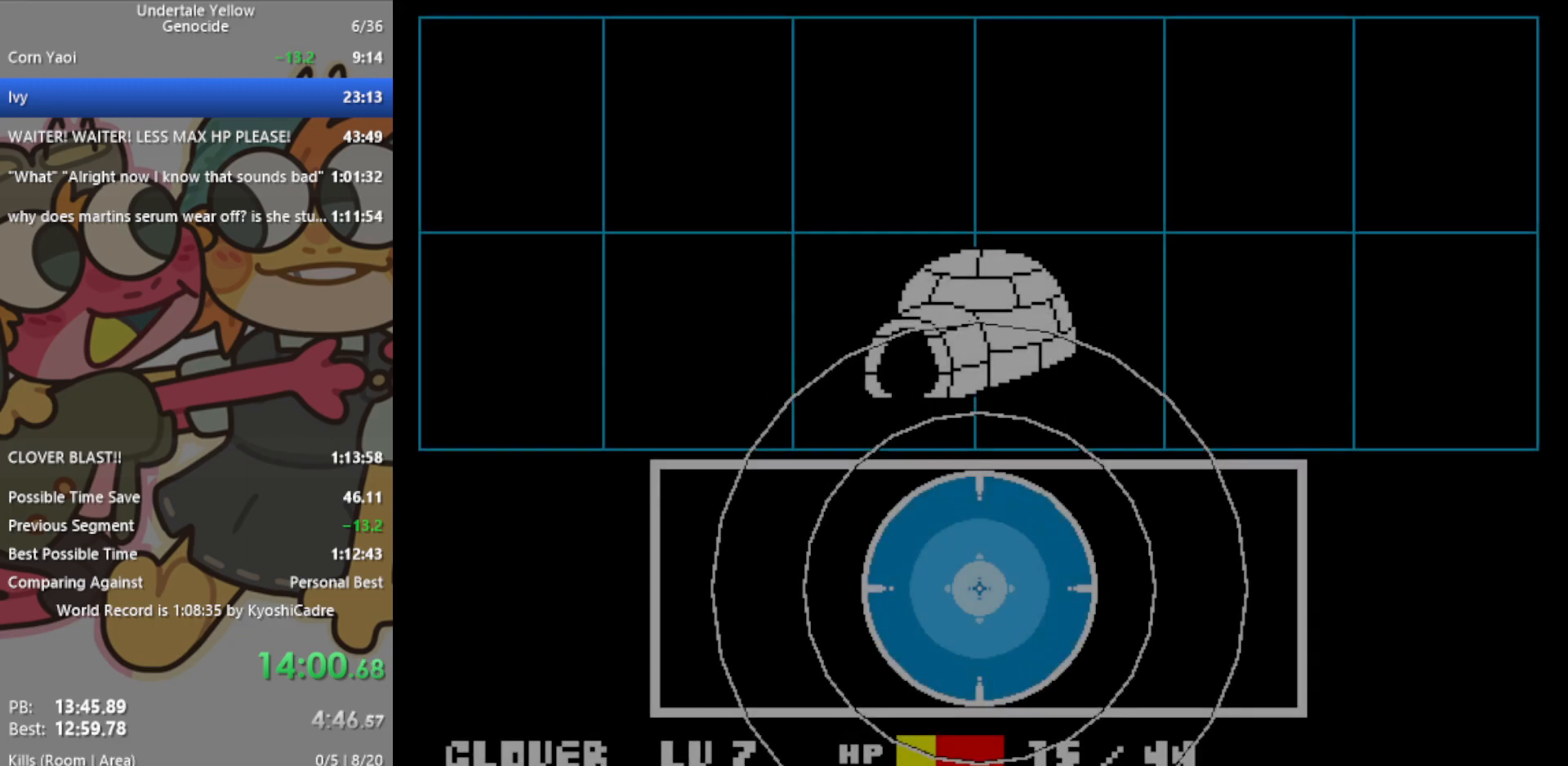
{"keys": ["z"], "events": [[333, "z", "down"], [383, "return", "down"], [383, "z", "up"], [433, "return", "up"], [467, "z", "down"]]}
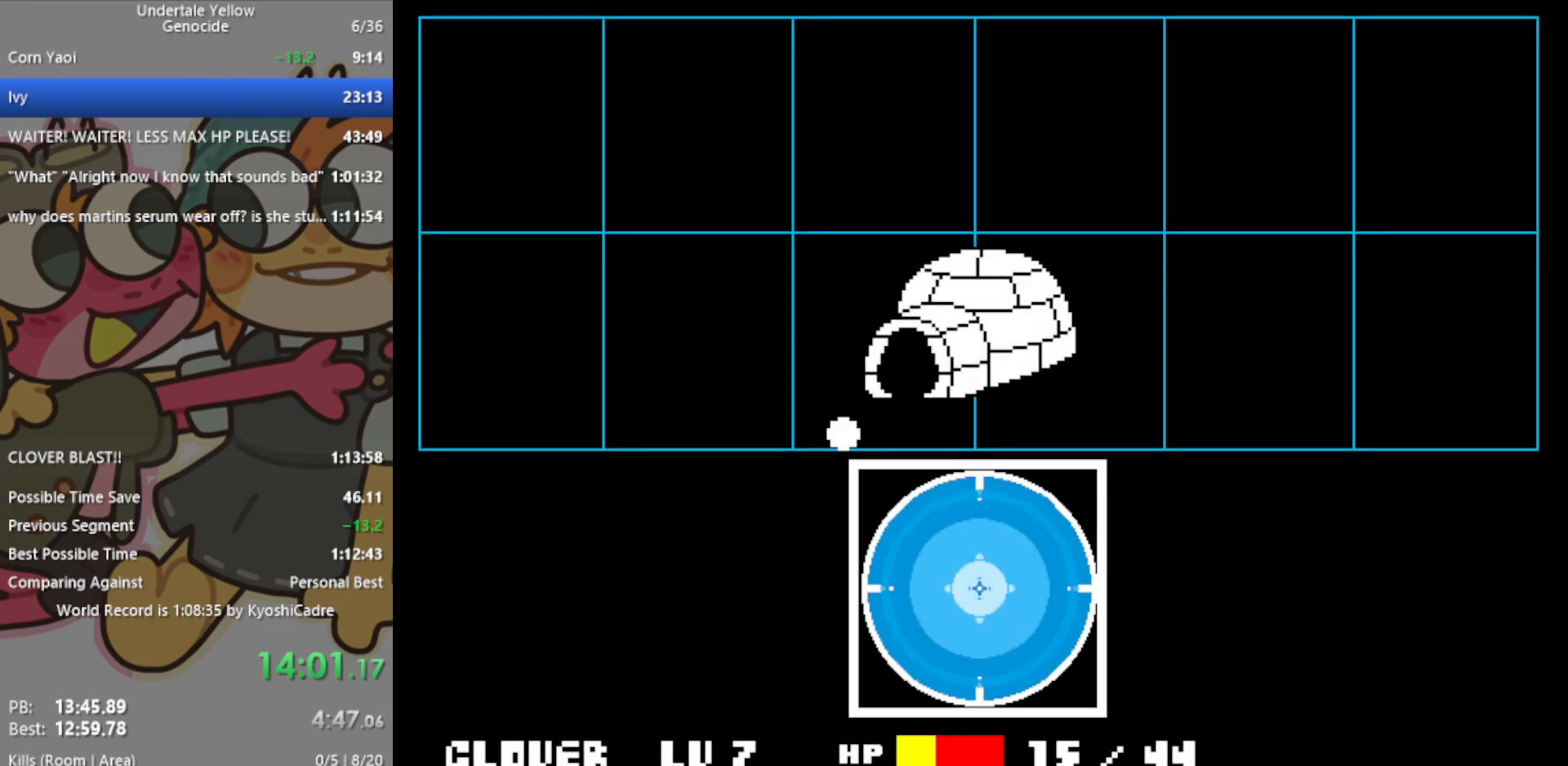
{"keys": ["return"], "events": [[17, "return", "down"], [17, "z", "up"], [67, "return", "up"], [67, "z", "down"], [117, "return", "down"], [117, "z", "up"], [200, "return", "up"], [200, "z", "down"], [300, "return", "down"], [300, "z", "up"], [333, "return", "up"], [333, "z", "down"], [433, "return", "down"], [483, "z", "up"]]}
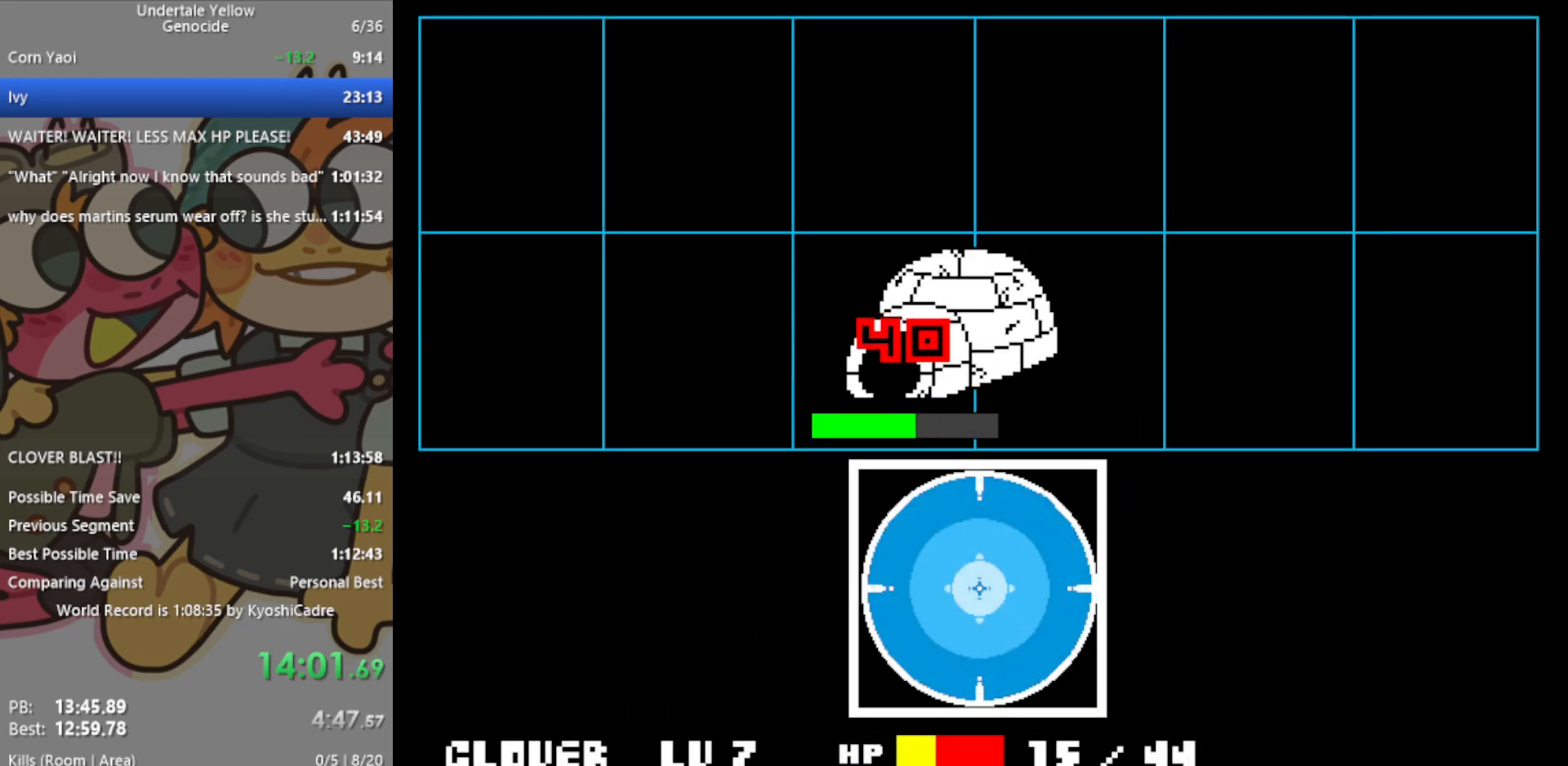
{"keys": [], "events": [[17, "return", "up"]]}
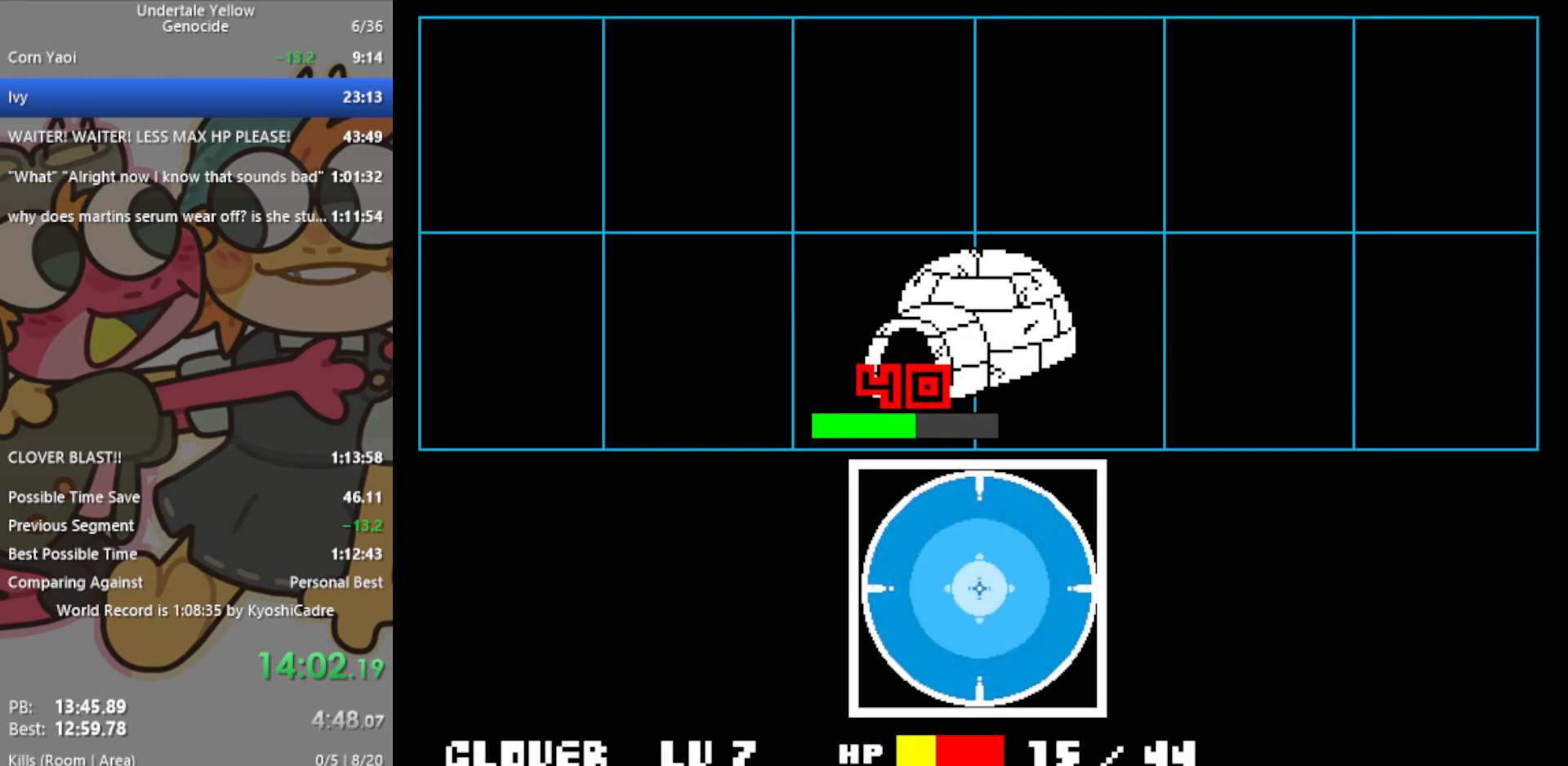
{"keys": [], "events": []}
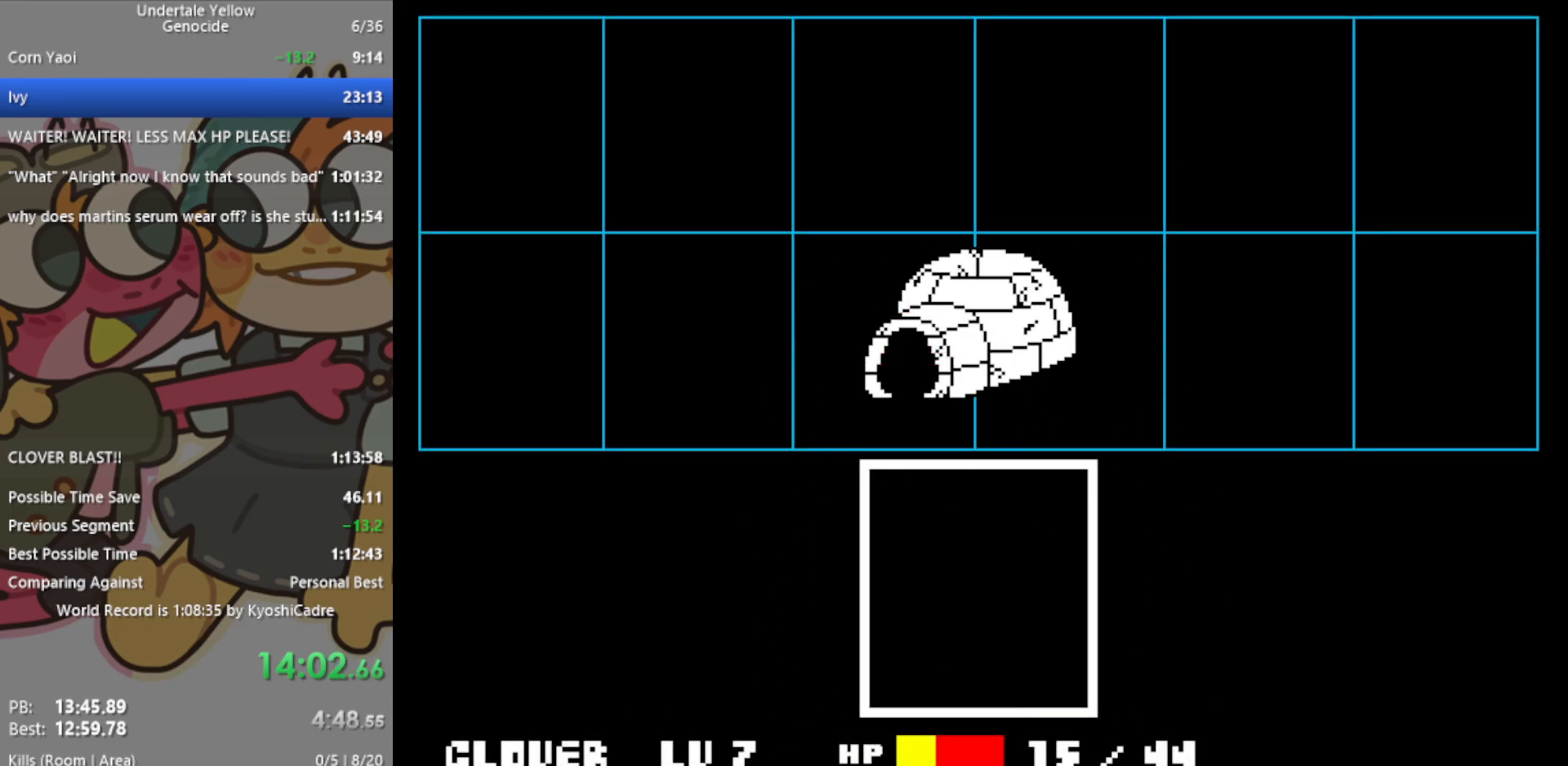
{"keys": [], "events": []}
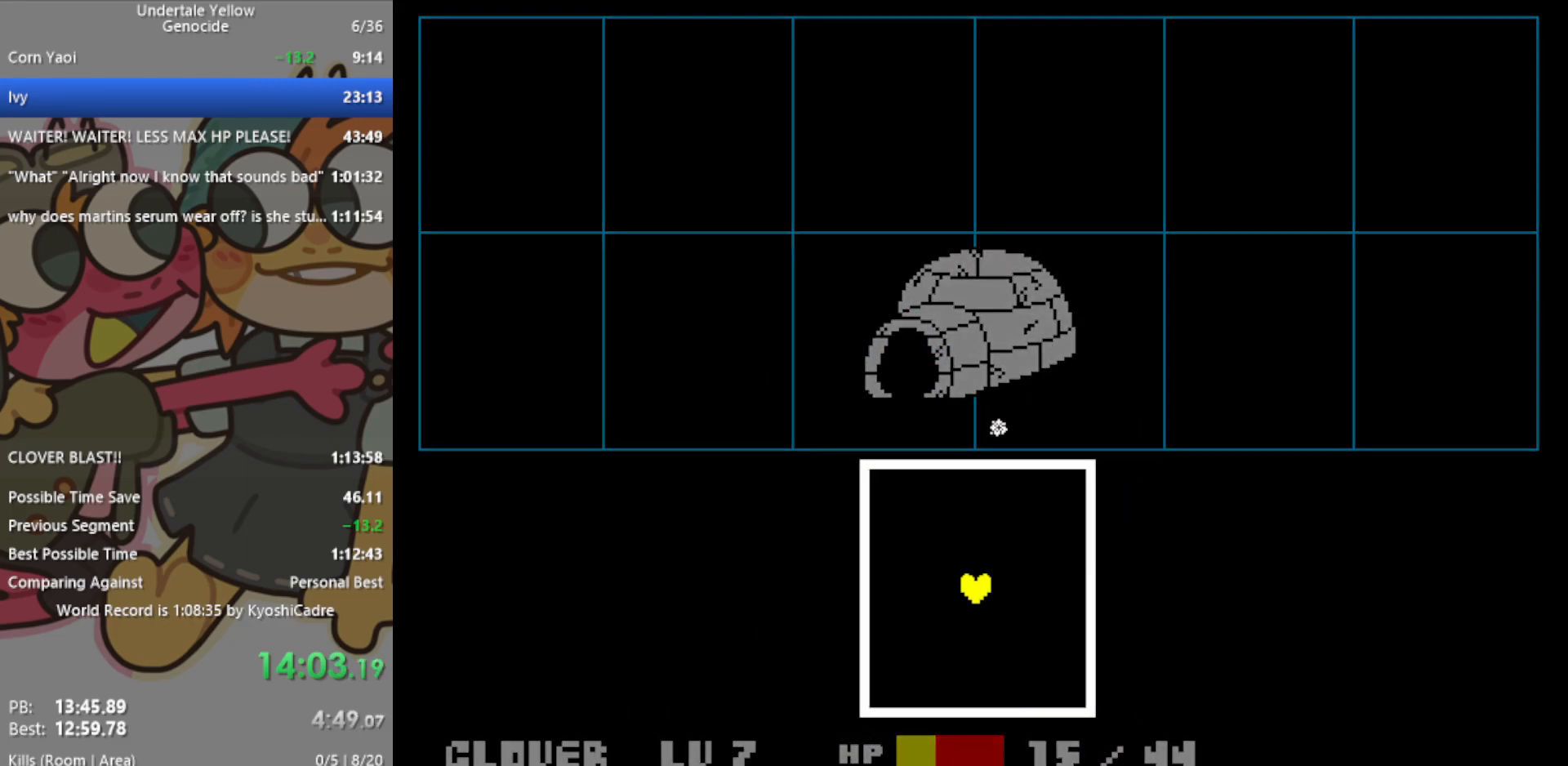
{"keys": ["down"], "events": [[283, "down", "down"]]}
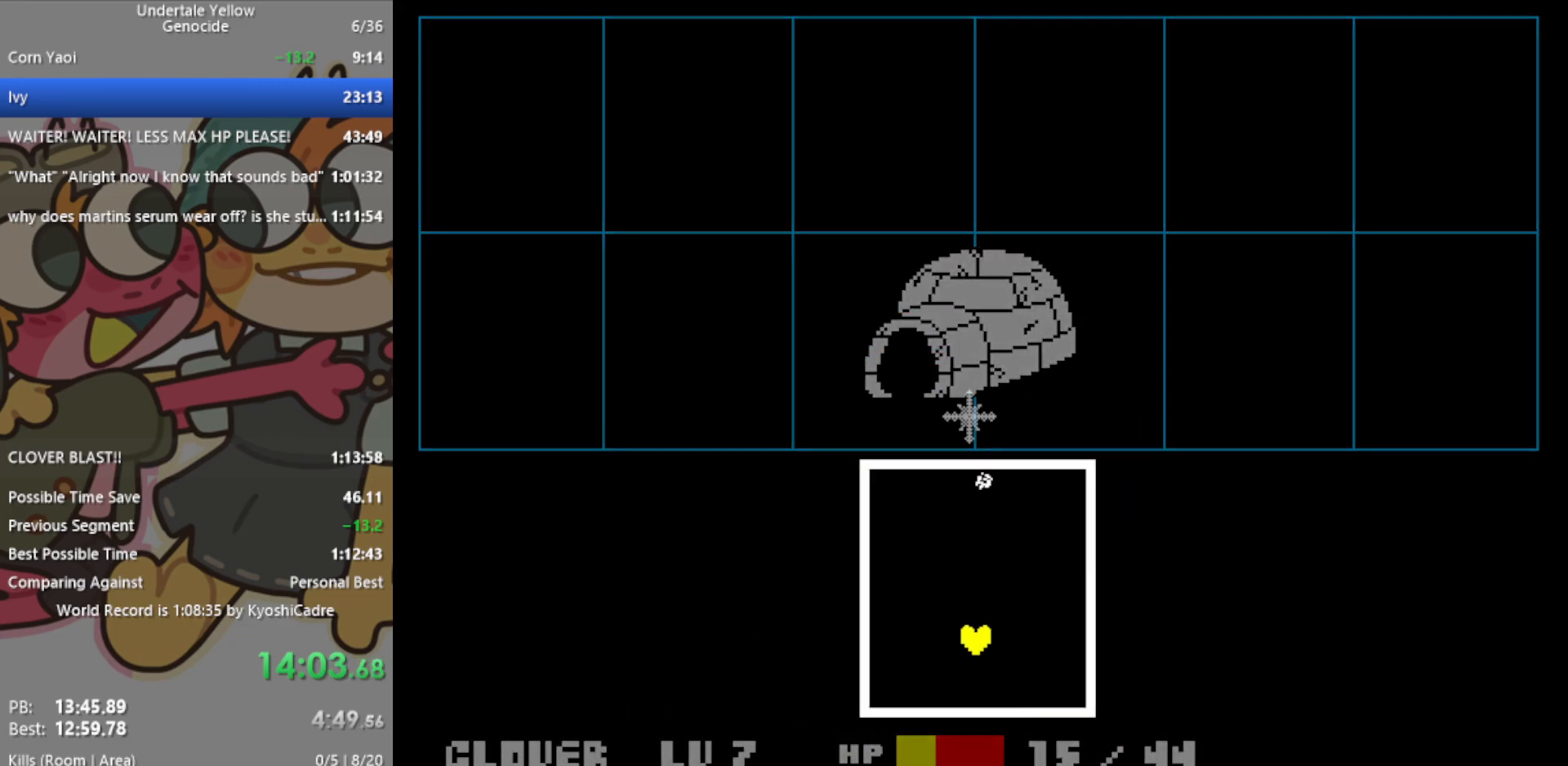
{"keys": [], "events": [[100, "down", "up"]]}
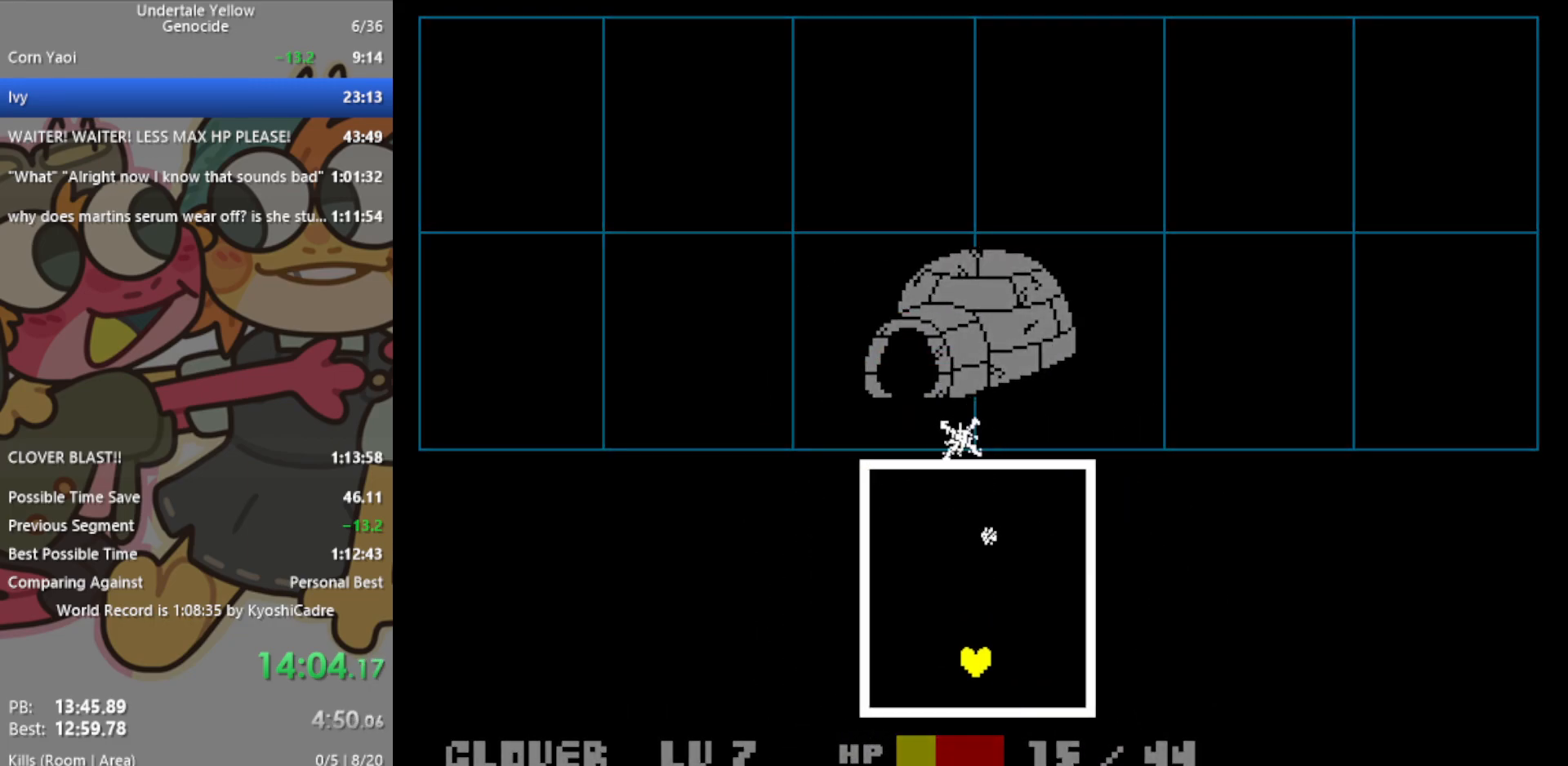
{"keys": [], "events": [[17, "down", "down"], [150, "down", "up"]]}
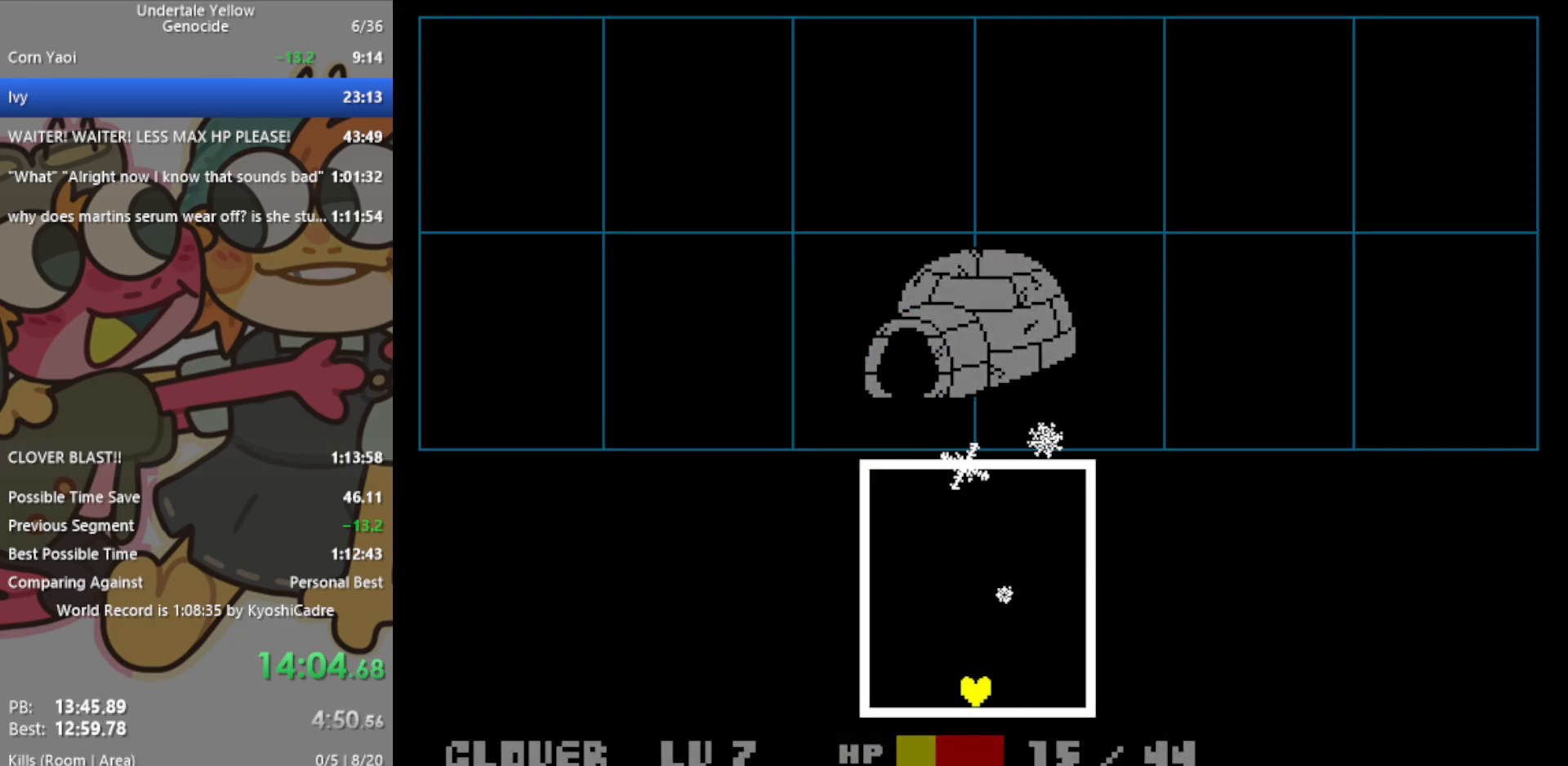
{"keys": ["right"], "events": [[117, "right", "down"], [250, "right", "up"], [350, "right", "down"]]}
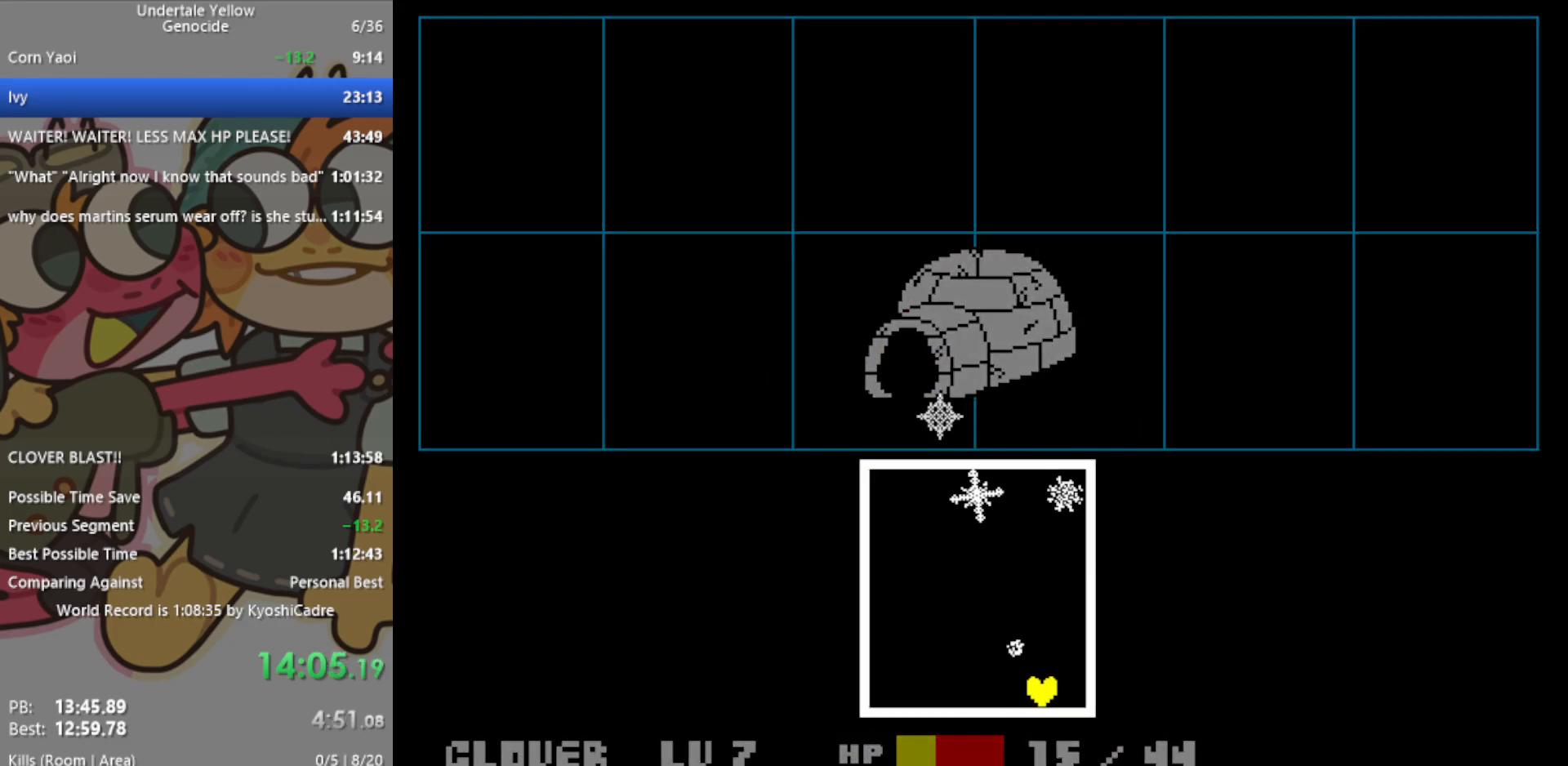
{"keys": ["left"], "events": [[167, "up", "down"], [217, "right", "up"], [300, "left", "down"], [400, "up", "up"]]}
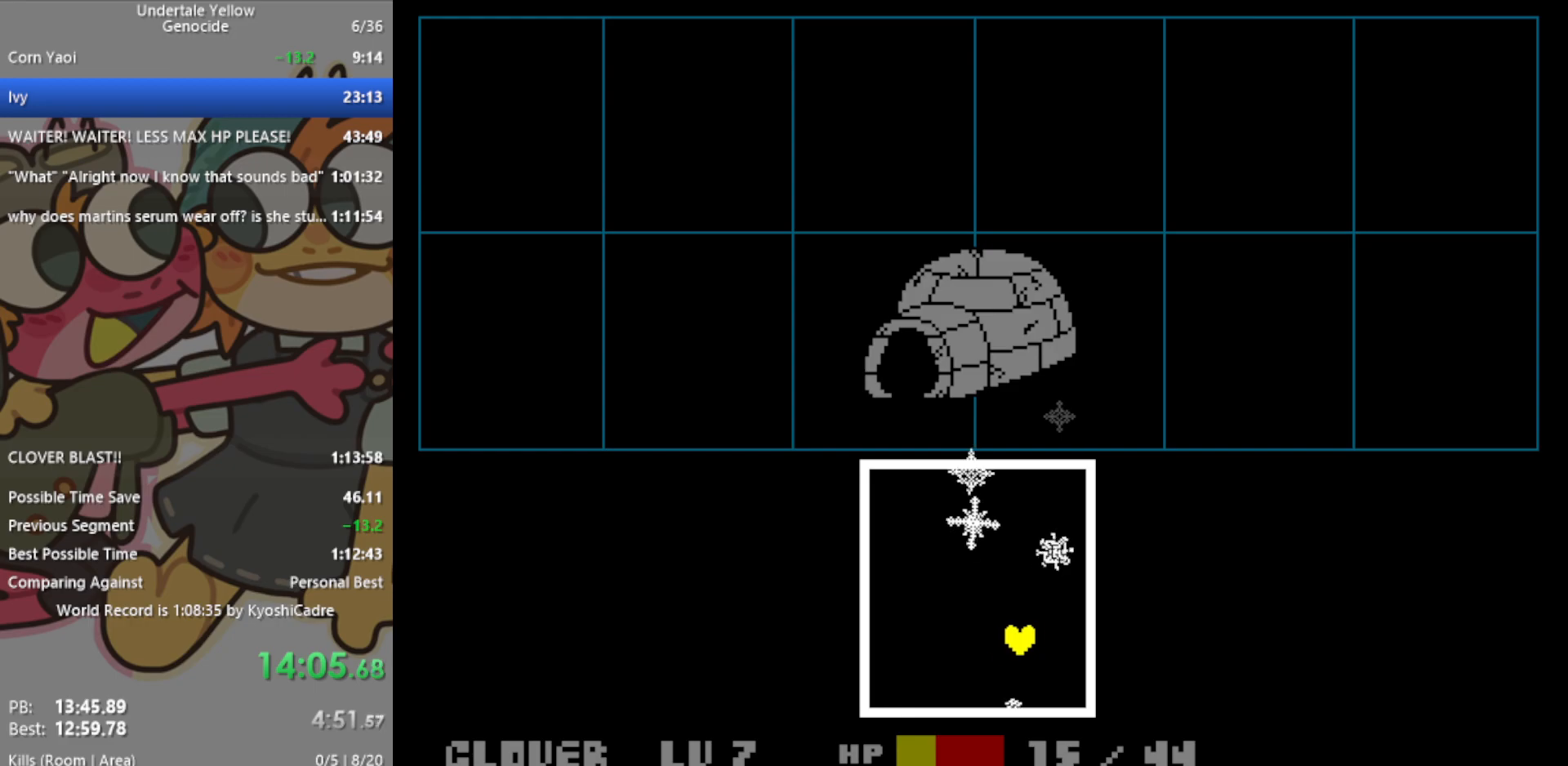
{"keys": ["left"], "events": [[83, "down", "down"], [217, "down", "up"]]}
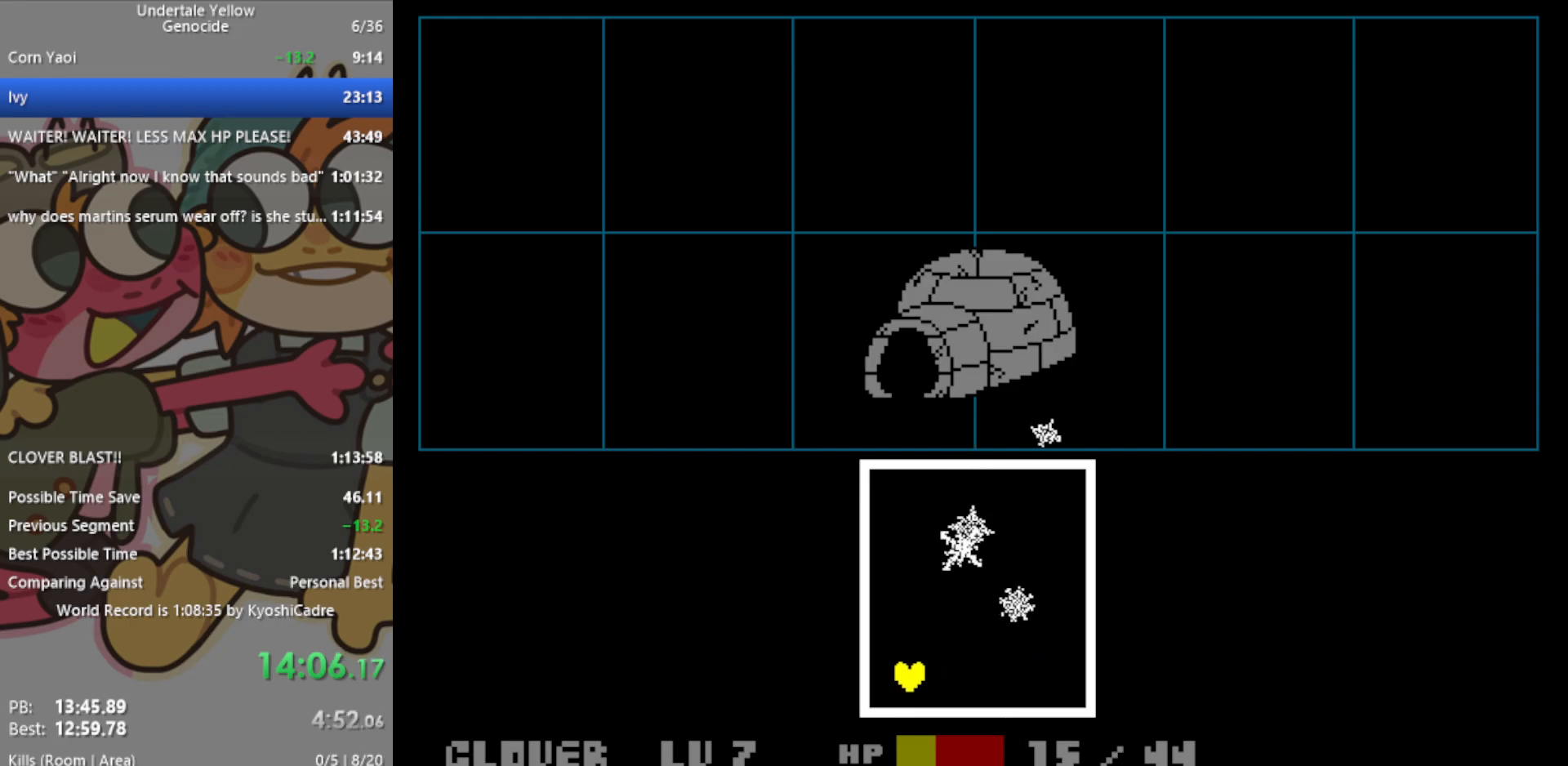
{"keys": [], "events": [[217, "up", "down"], [350, "left", "up"], [450, "up", "up"]]}
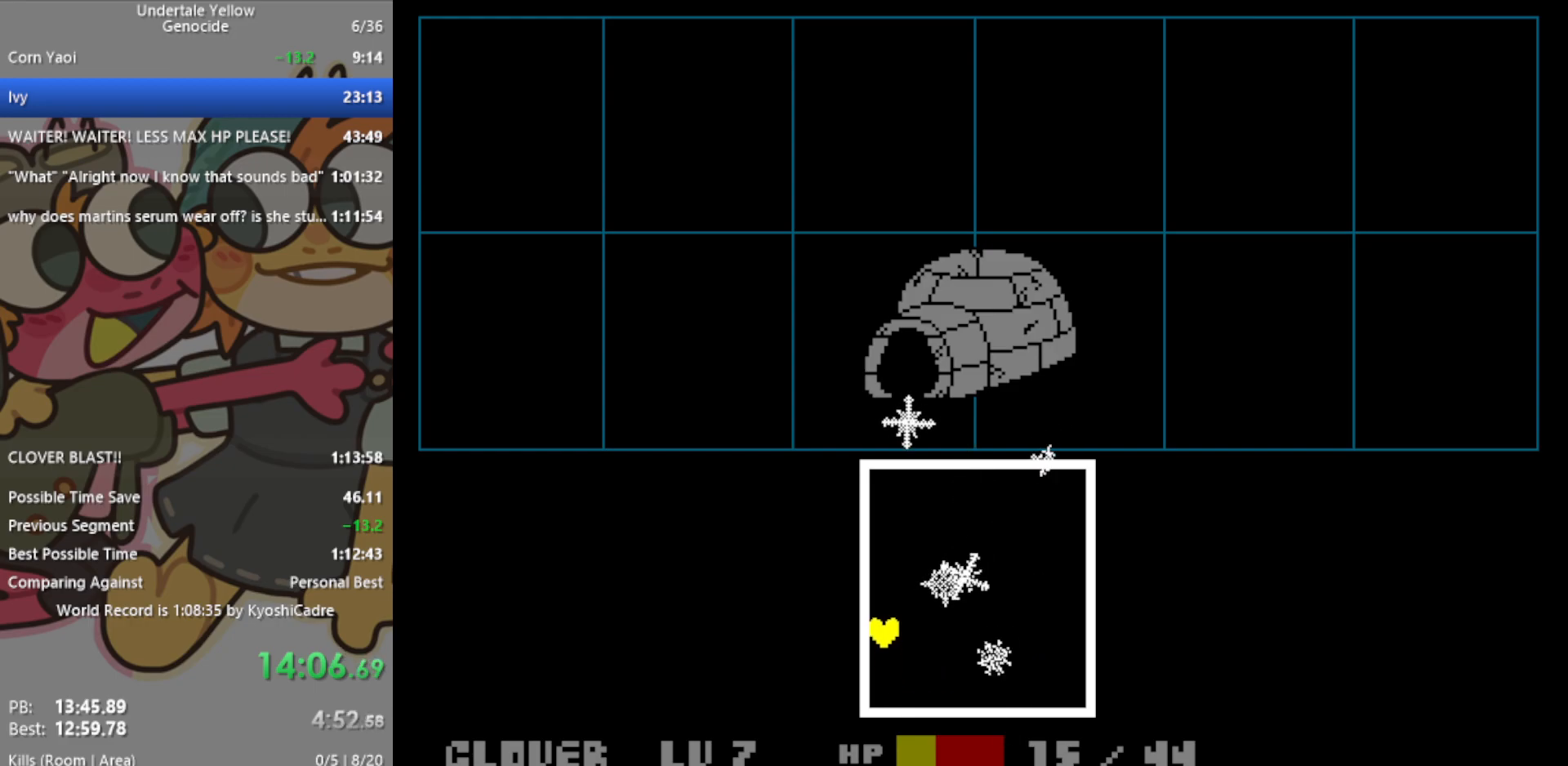
{"keys": [], "events": [[133, "up", "down"], [217, "left", "down"], [367, "left", "up"], [400, "up", "up"]]}
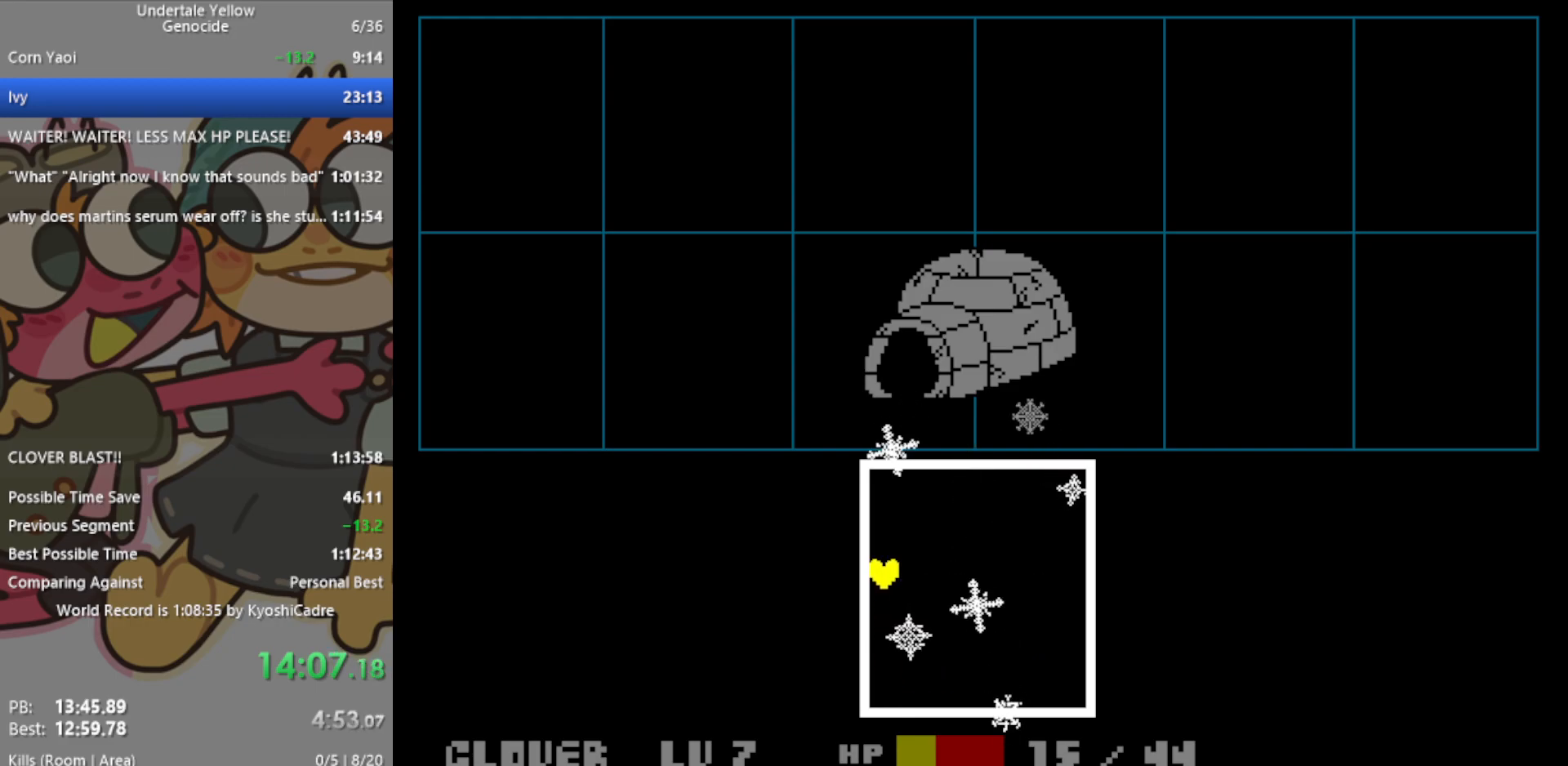
{"keys": ["up"], "events": [[83, "right", "down"], [317, "right", "up"], [417, "up", "down"]]}
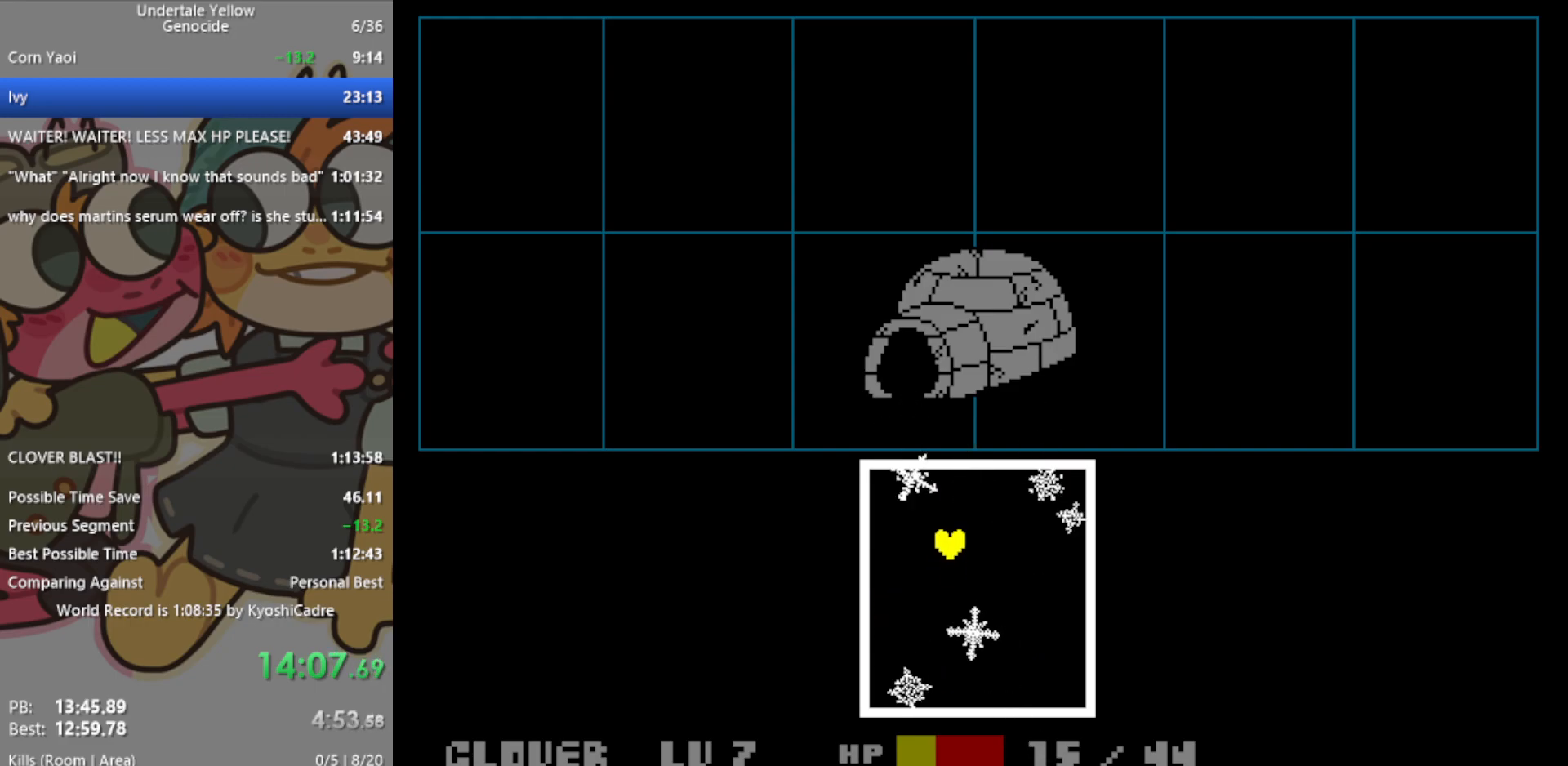
{"keys": [], "events": [[17, "up", "up"], [200, "right", "down"], [250, "down", "down"], [283, "right", "up"], [333, "down", "up"]]}
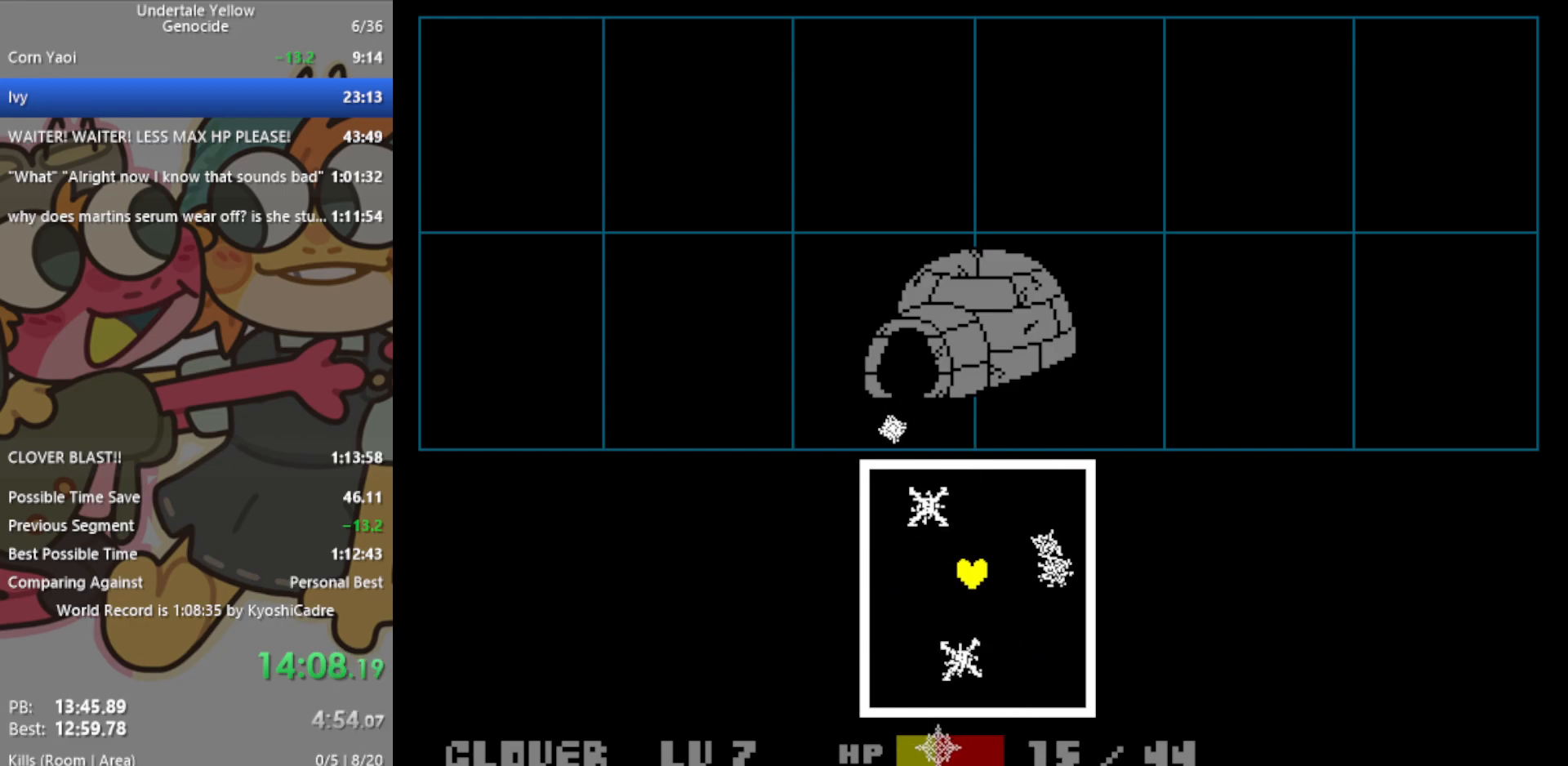
{"keys": ["right"], "events": [[433, "right", "down"]]}
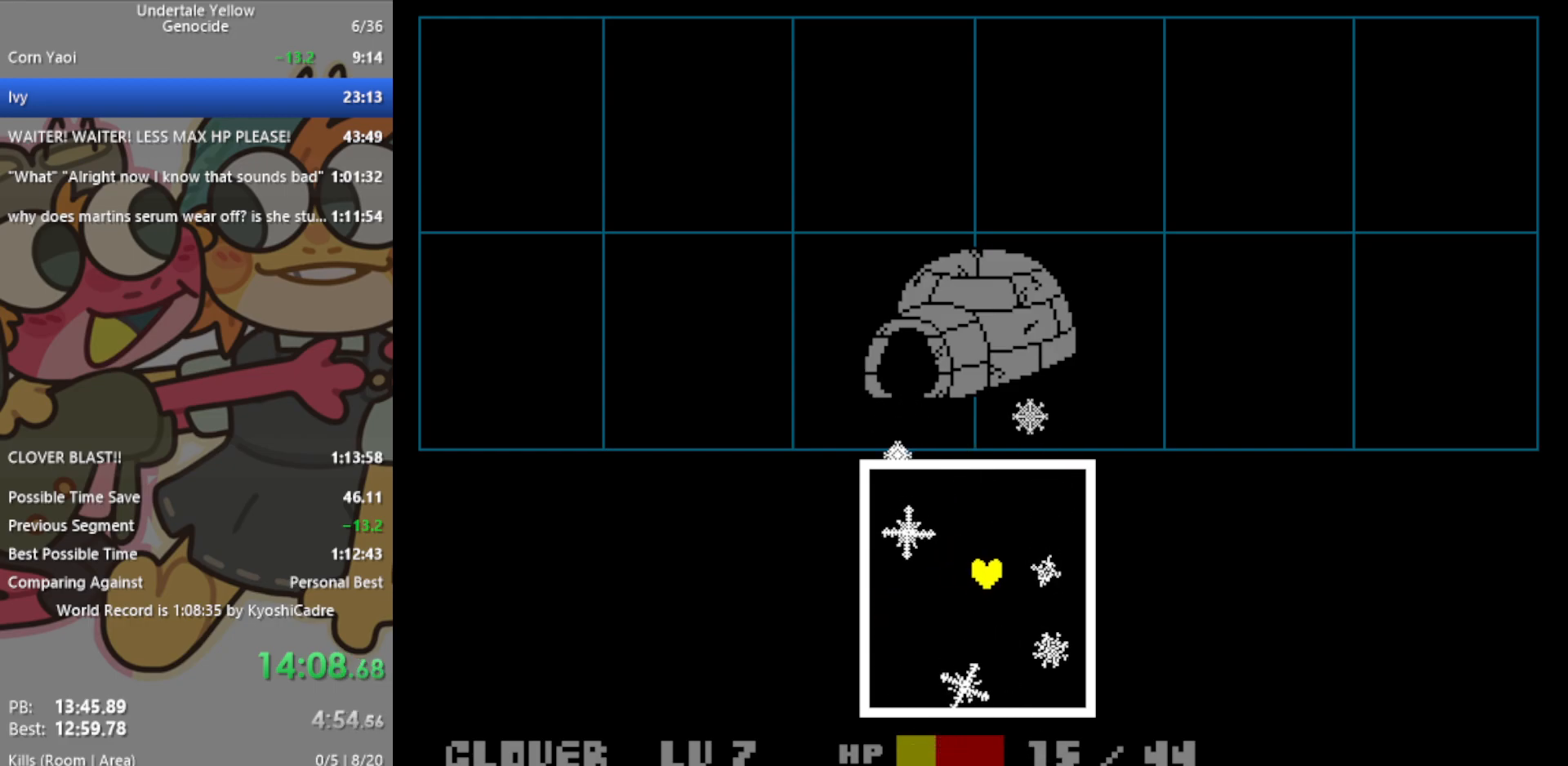
{"keys": [], "events": [[17, "right", "up"]]}
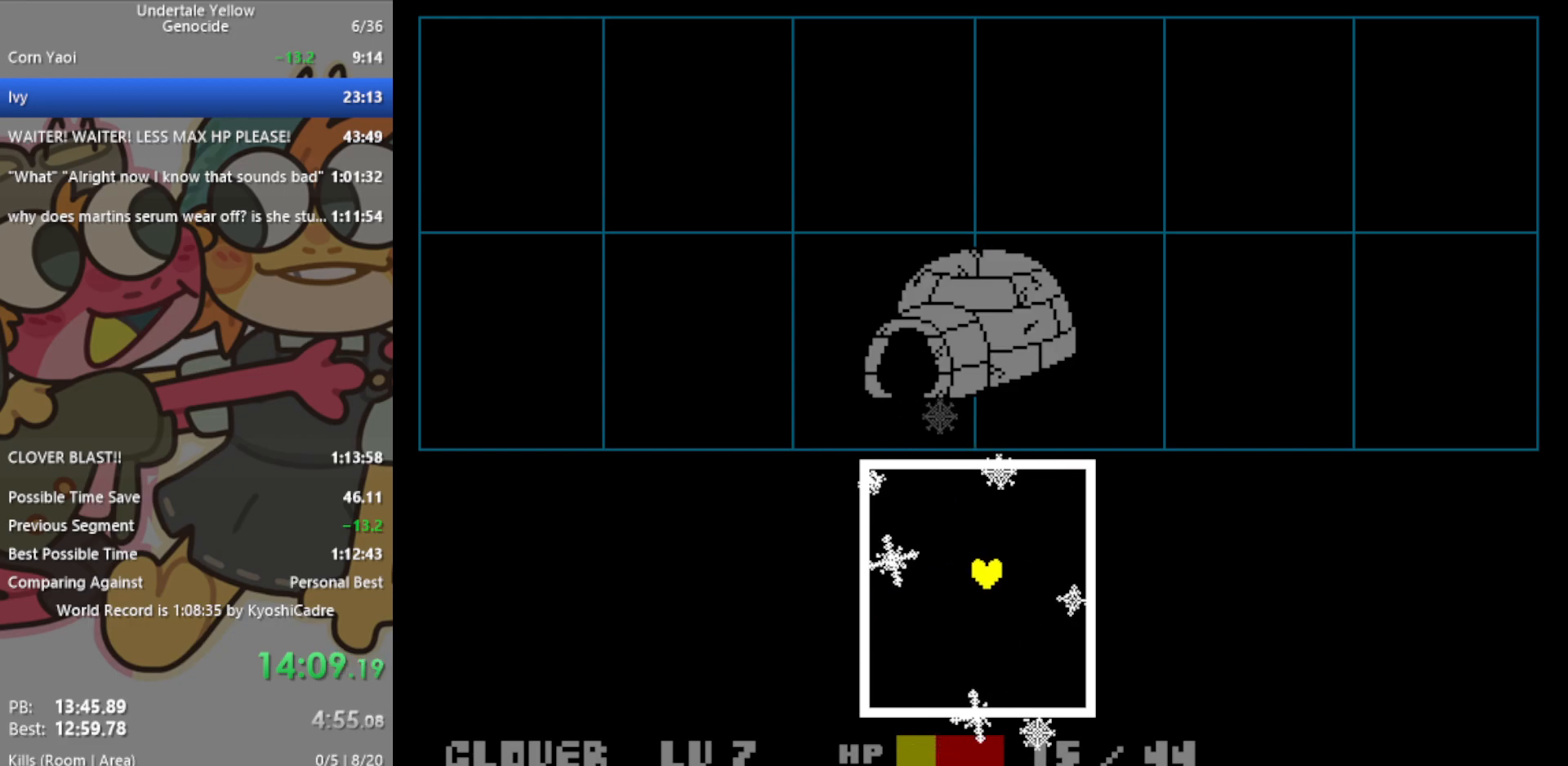
{"keys": ["down"], "events": [[350, "down", "down"]]}
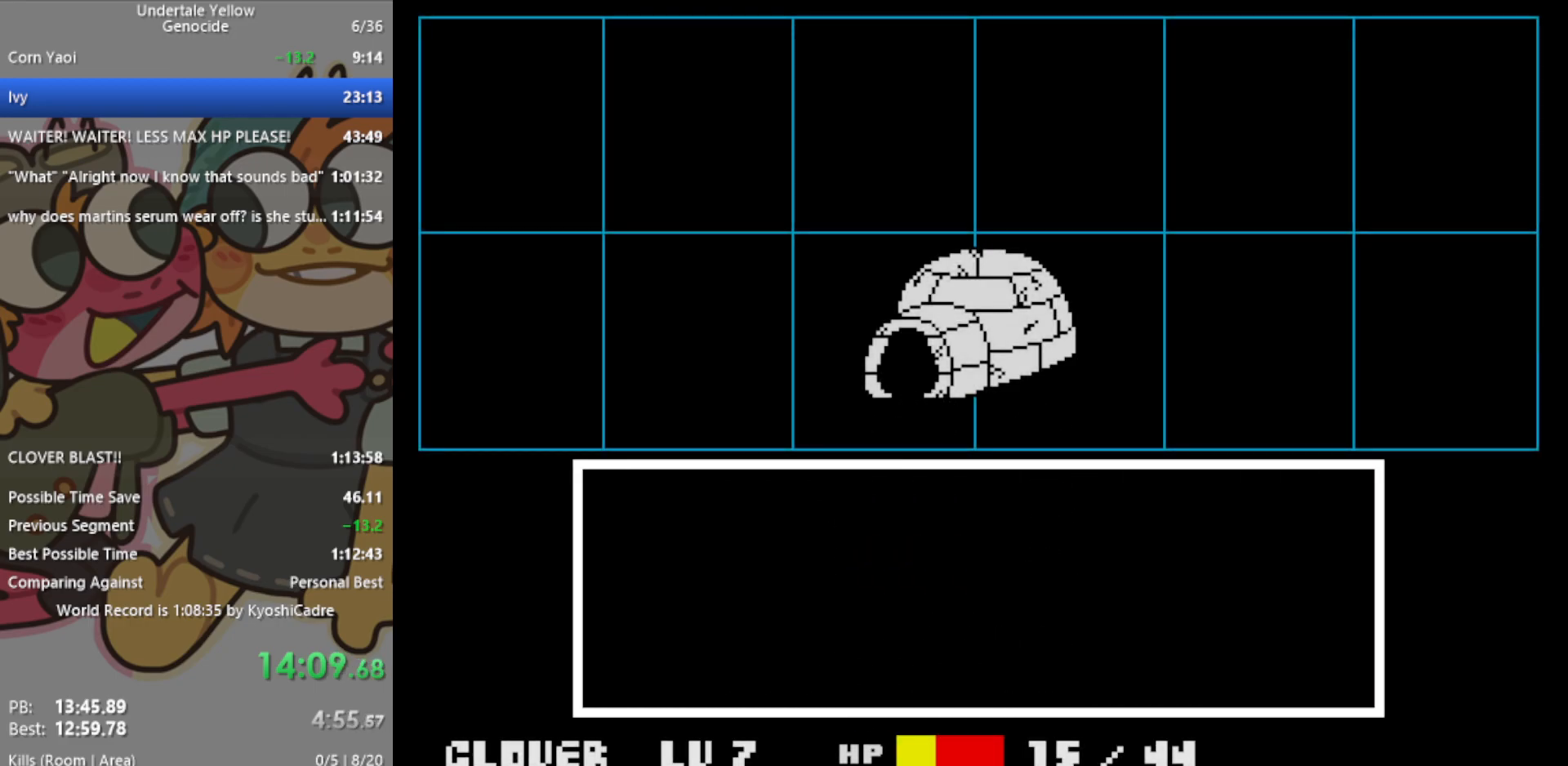
{"keys": [], "events": [[33, "down", "up"], [317, "z", "down"], [400, "return", "down"], [400, "z", "up"], [450, "return", "up"]]}
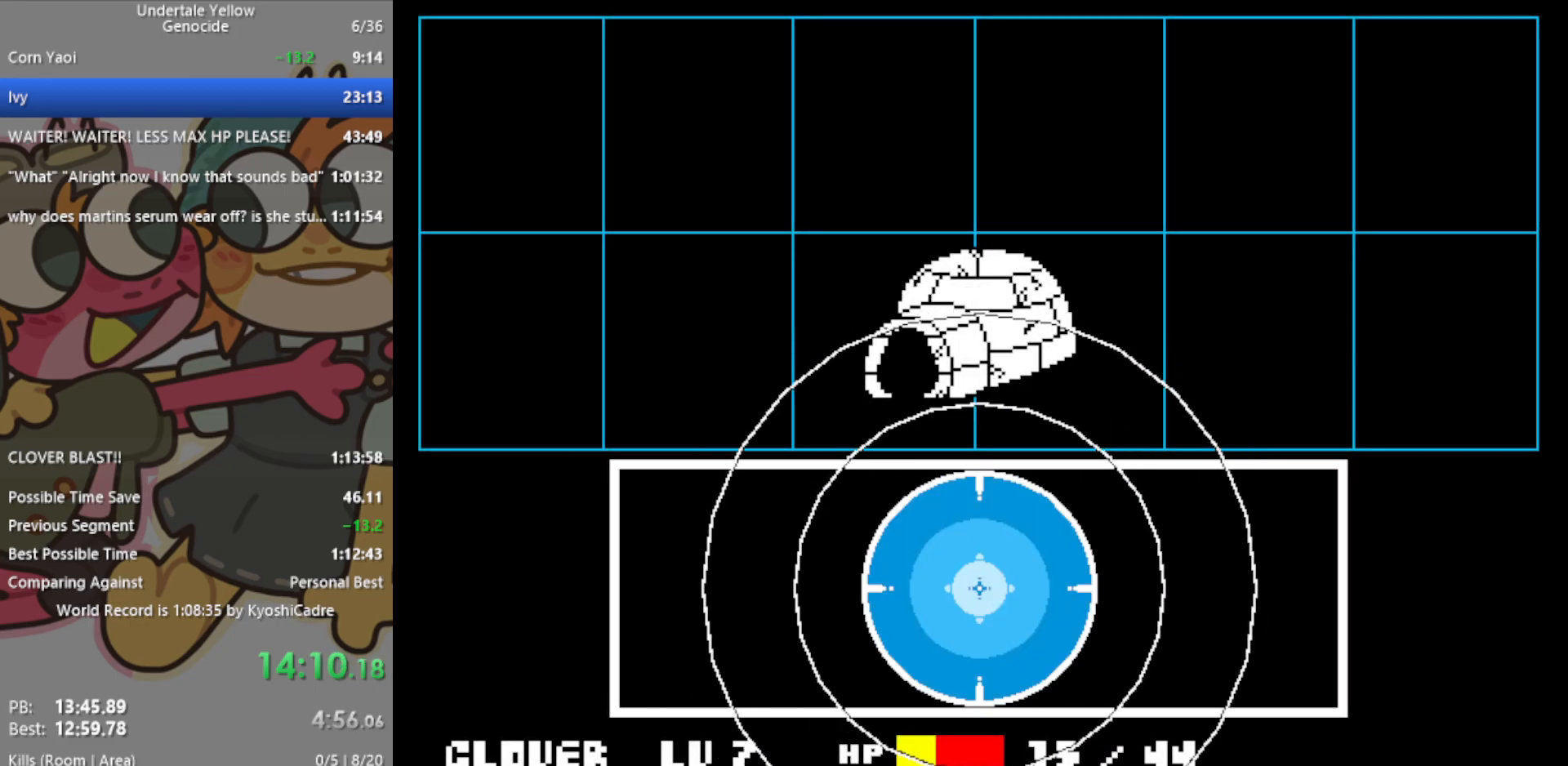
{"keys": ["z"], "events": [[367, "z", "down"], [417, "return", "down"], [417, "z", "up"], [450, "return", "up"], [500, "z", "down"]]}